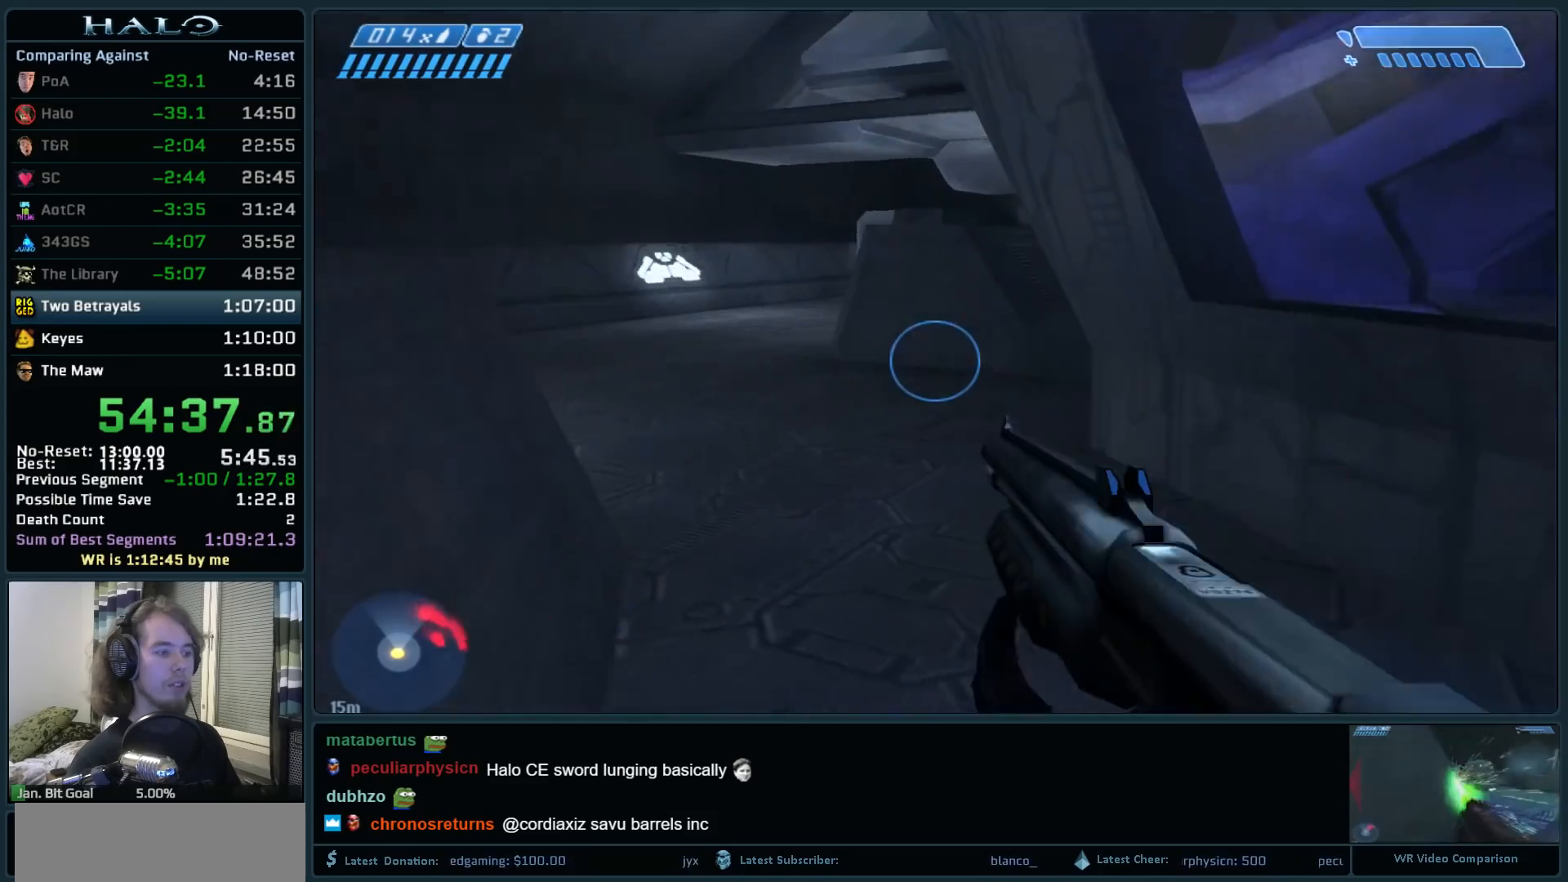
Gameplay with keyboard and mouse; each line is a JSON object with the keys and mouse buttons held at the frame after it. "events" lists presses ("down") and releases ("up") of ".", "0", "1", "2", "3", "4", "5", "6", "7", "8", "9", "a", "alt_l", "alt_r", "b", "backspace", "c", "caps_lock", "comma", "ctrl", "d", "down", "e", "f", "g", "h", "i", "j", "k", "l", "left", "m", "n", "o", "q", "r", "return", "right", "s", "shift", "space", "super", "t", "tab", "tilde", "u", "up", "v", "w", "x", "y", "z", "mouse_left", "mouse_right", "mouse_mb4" and "mouse_mb5" between this image and that frame as [ms after this image, input, new state], when the widget could be followed in between. "mouse_left", "mouse_right", "mouse_mb4", "mouse_mb5" = the "left", "right", "mb4", "mb5" buttons of the "mouse" list. No other keys are recorded. Not read: mouse_move.
{"keys": ["w"], "mouse": [], "events": [[350, "mouse_mb5", "down"], [450, "mouse_mb5", "up"]]}
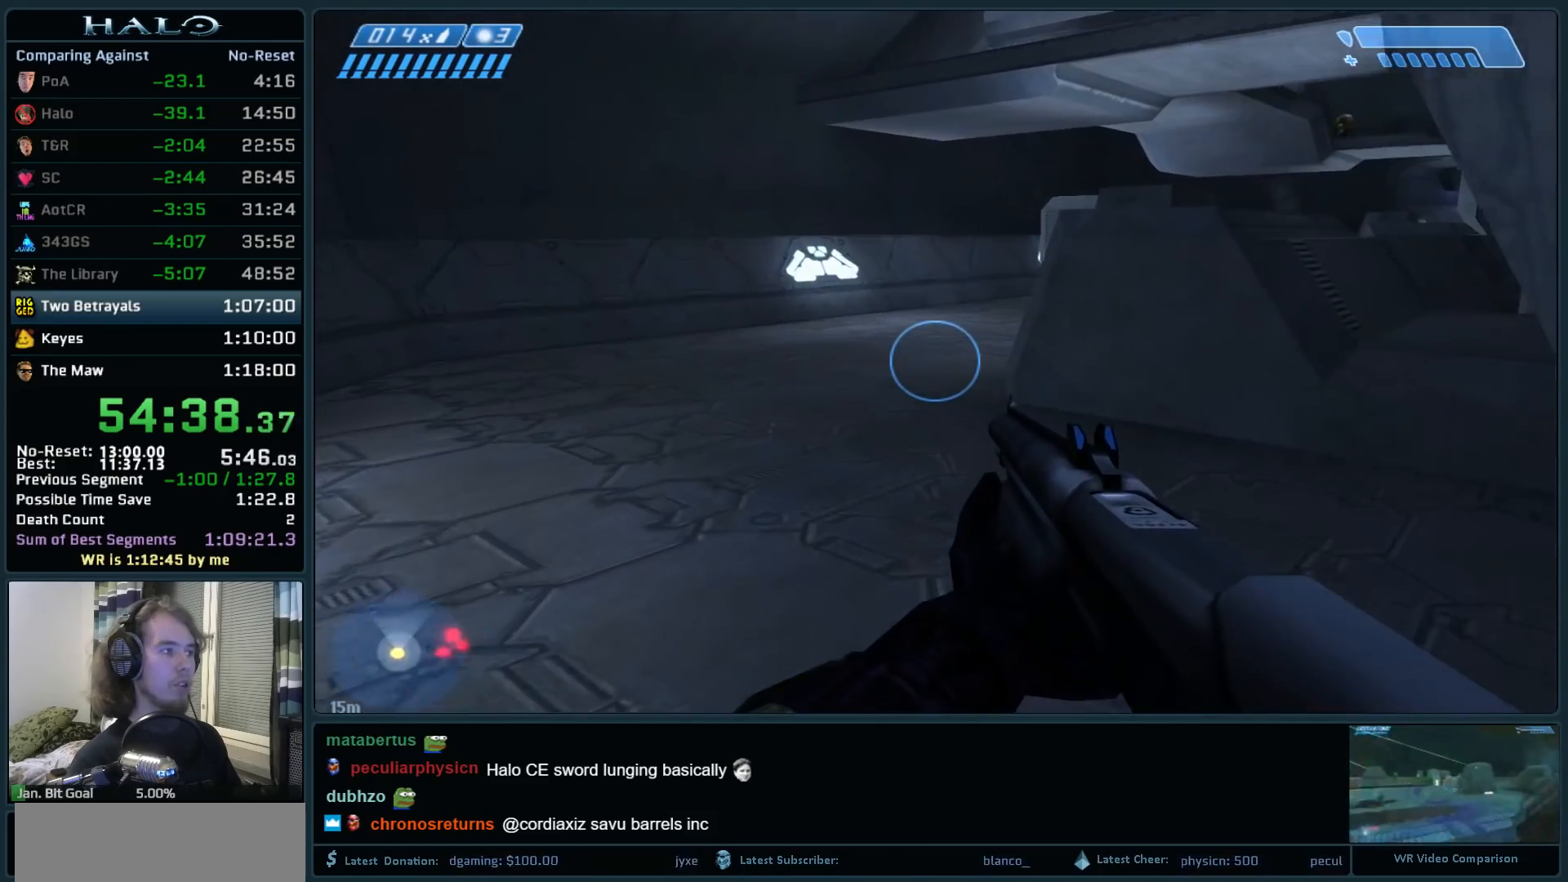
{"keys": ["w"], "mouse": [], "events": [[33, "mouse_mb5", "down"], [183, "mouse_mb5", "up"], [217, "q", "down"], [317, "q", "up"], [417, "q", "down"], [500, "q", "up"]]}
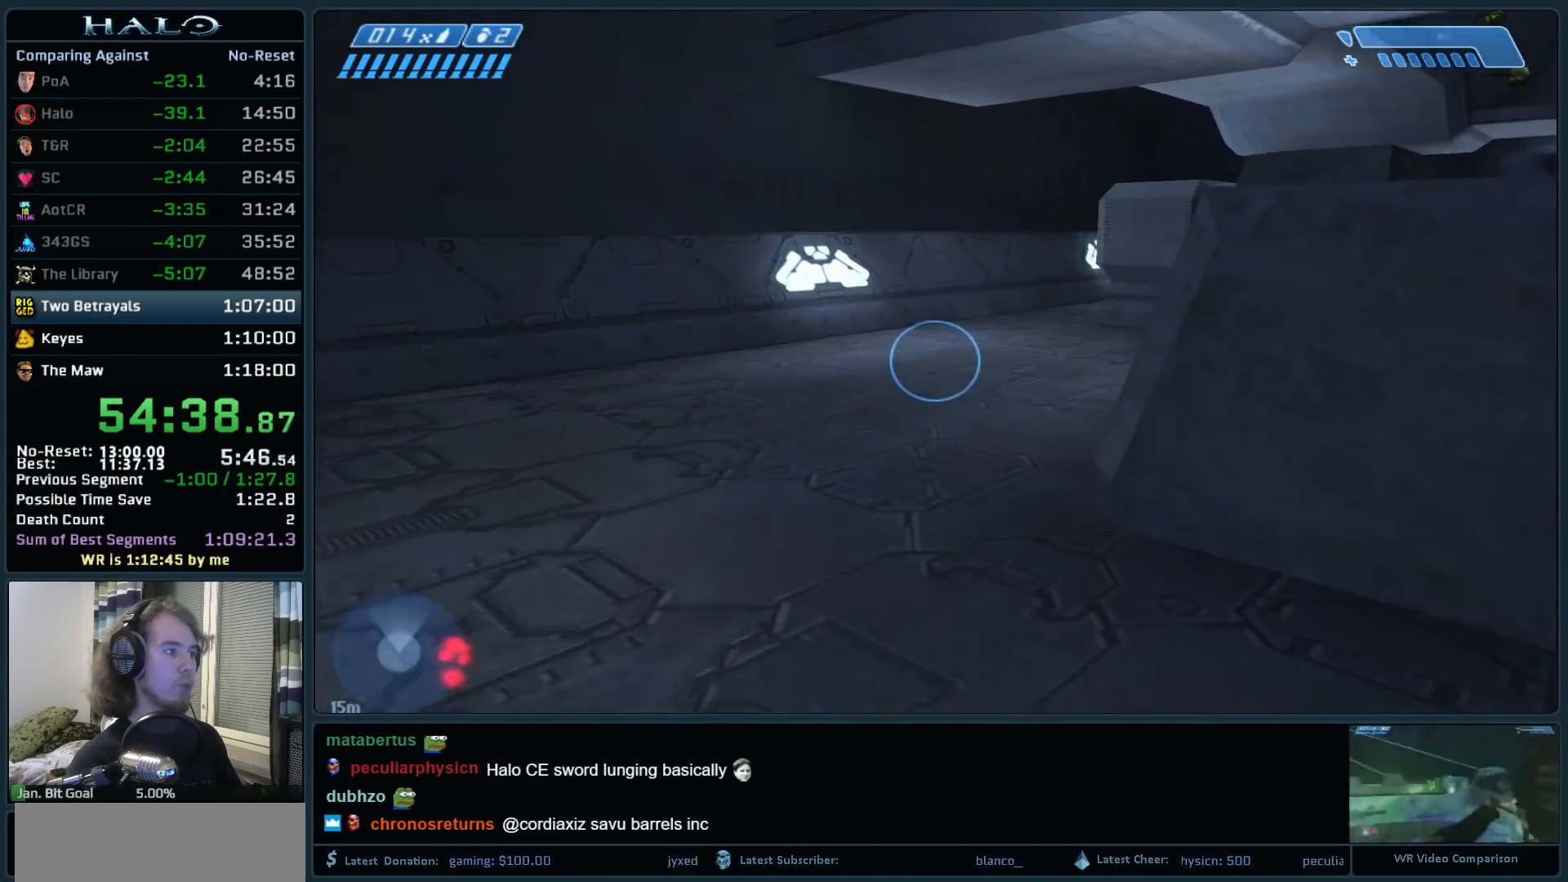
{"keys": ["w"], "mouse": [], "events": []}
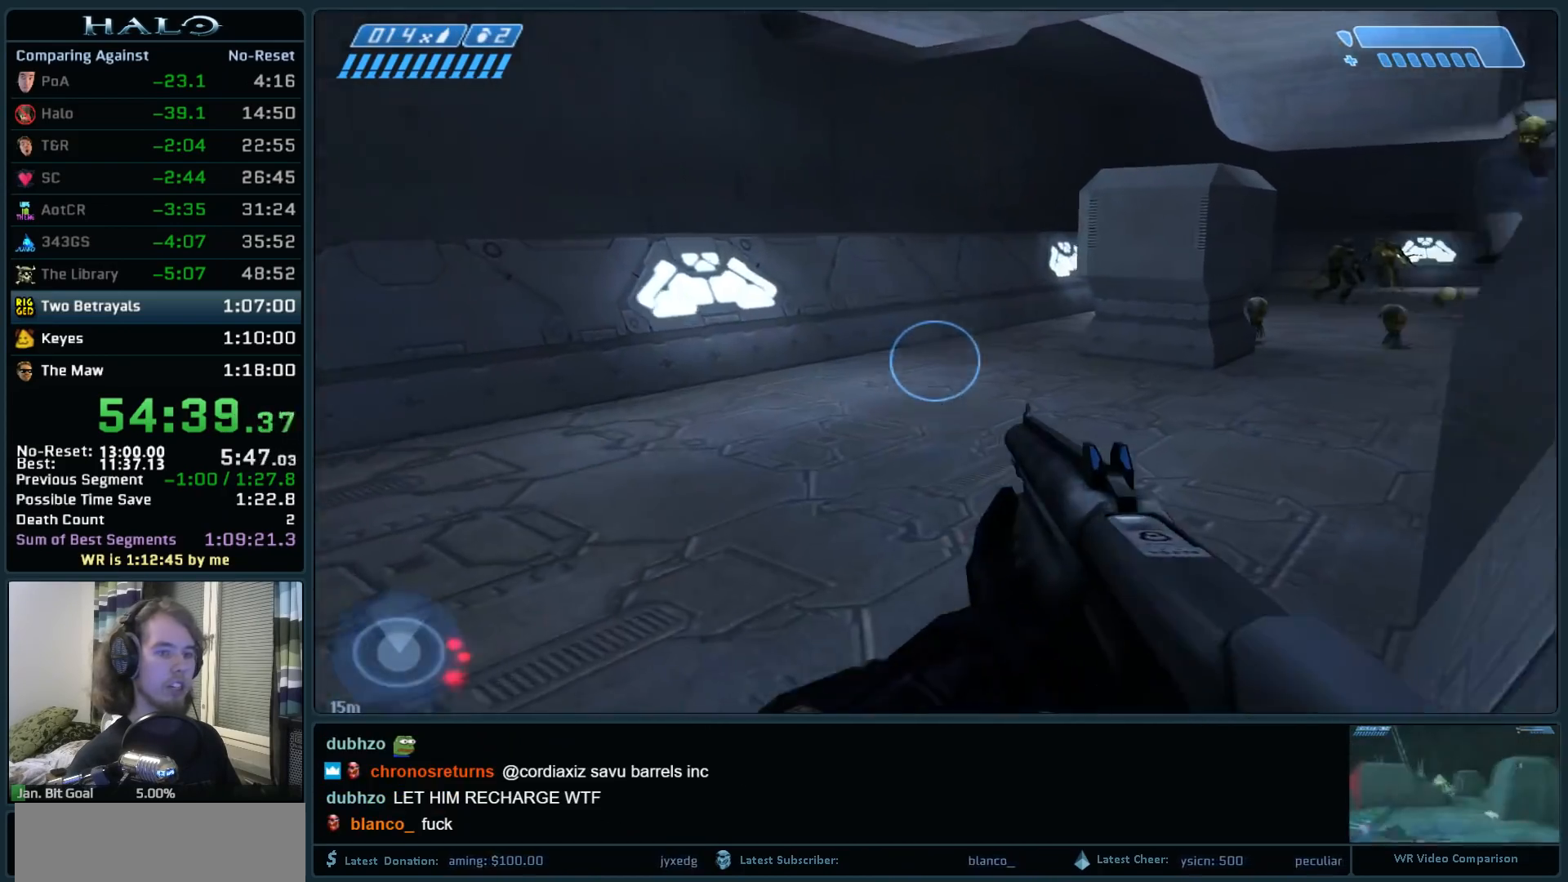
{"keys": ["w"], "mouse": [], "events": []}
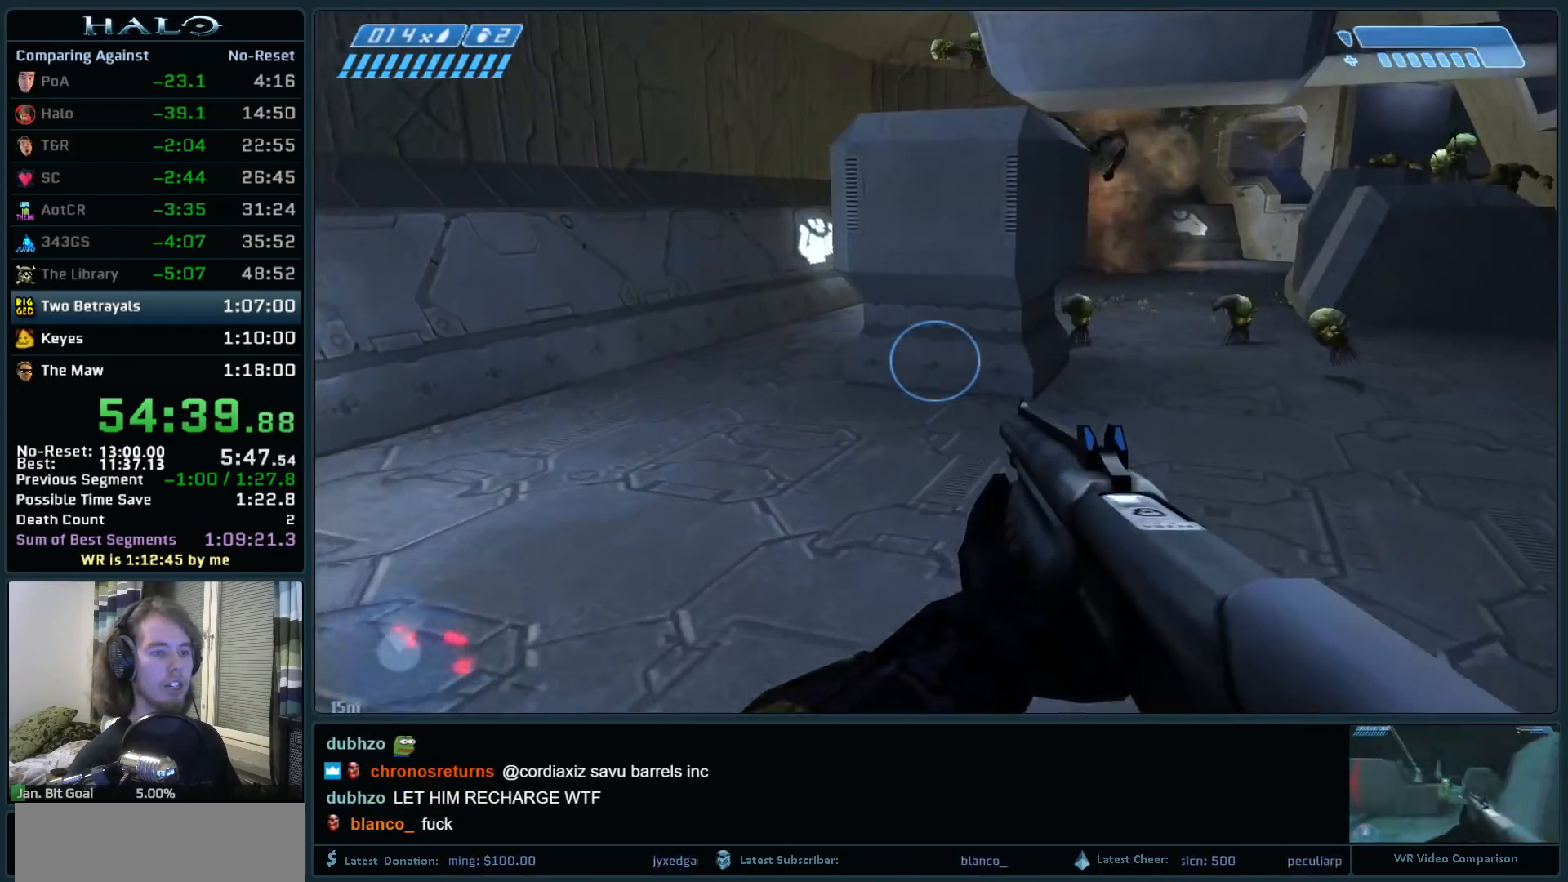
{"keys": ["w"], "mouse": [], "events": []}
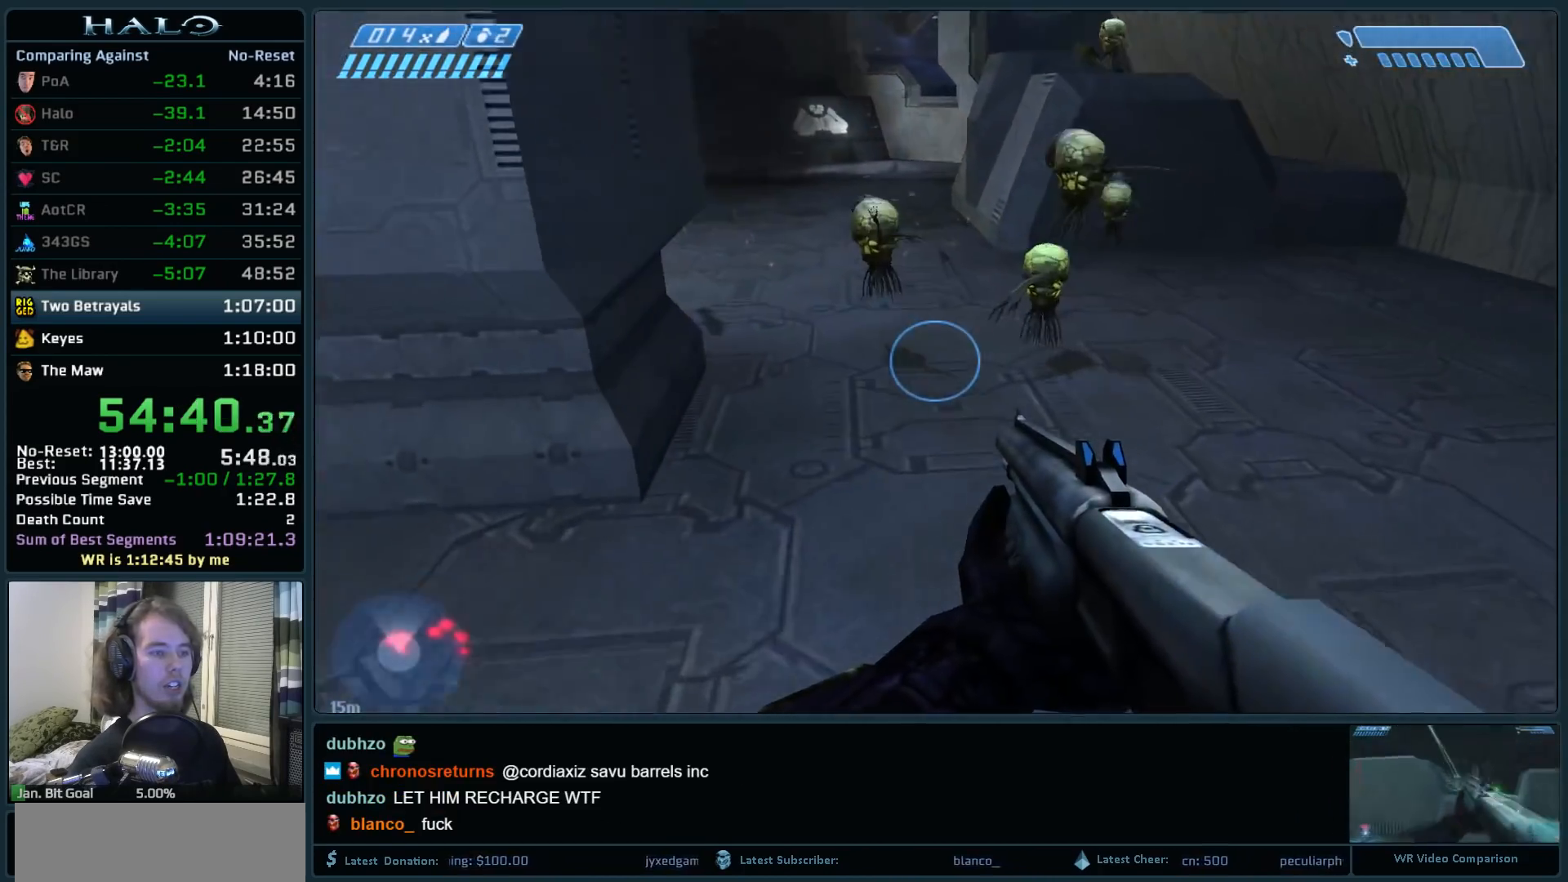
{"keys": ["w"], "mouse": [], "events": [[200, "mouse_mb4", "down"], [333, "mouse_mb4", "up"]]}
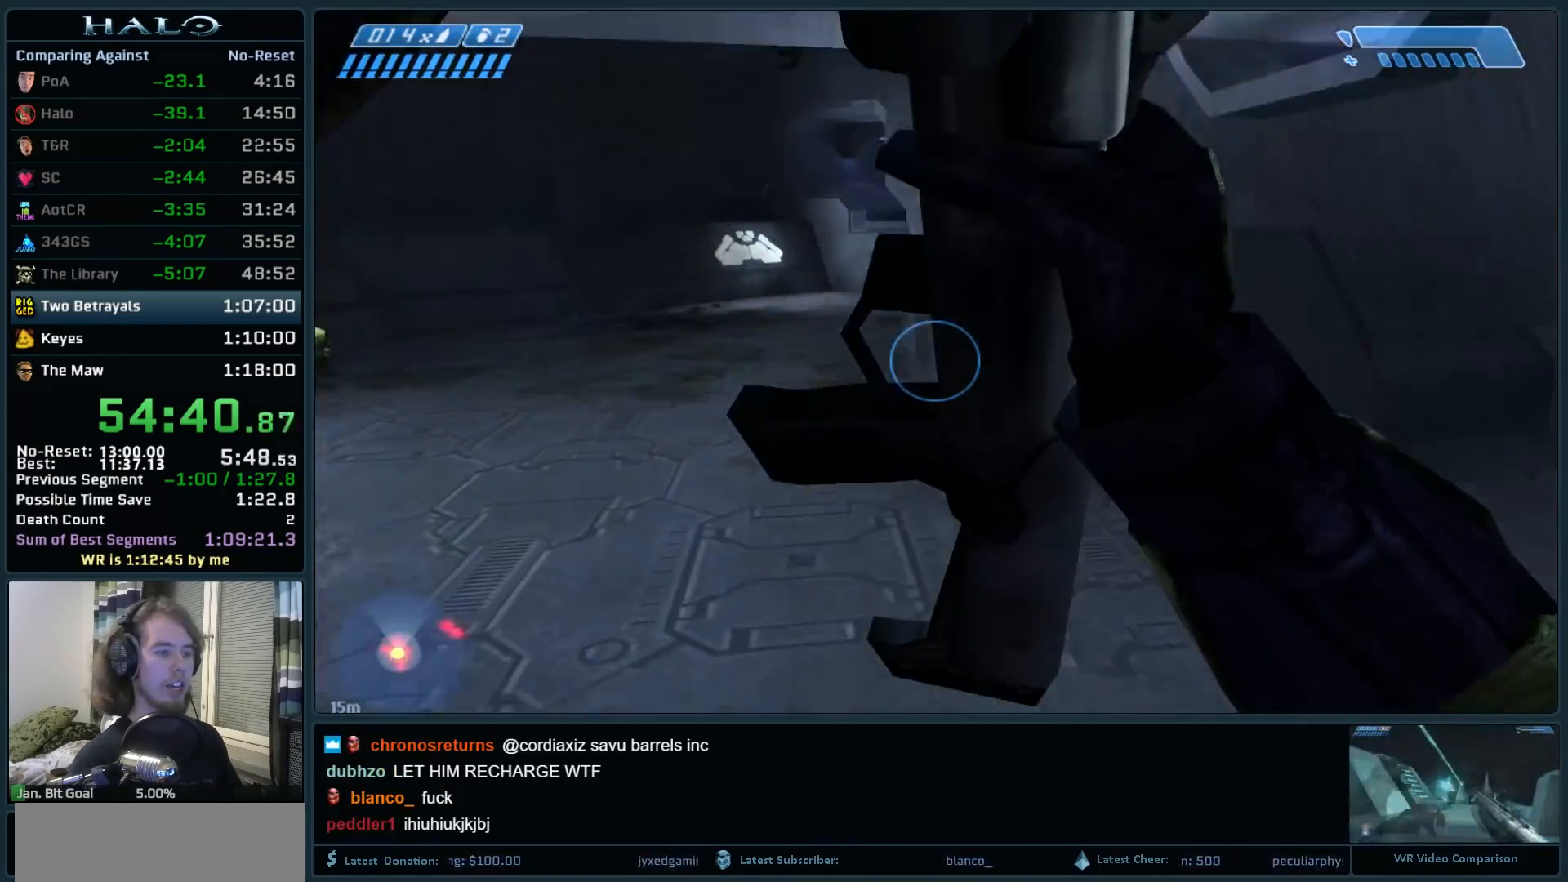
{"keys": ["a", "w"], "mouse": [], "events": [[400, "a", "down"]]}
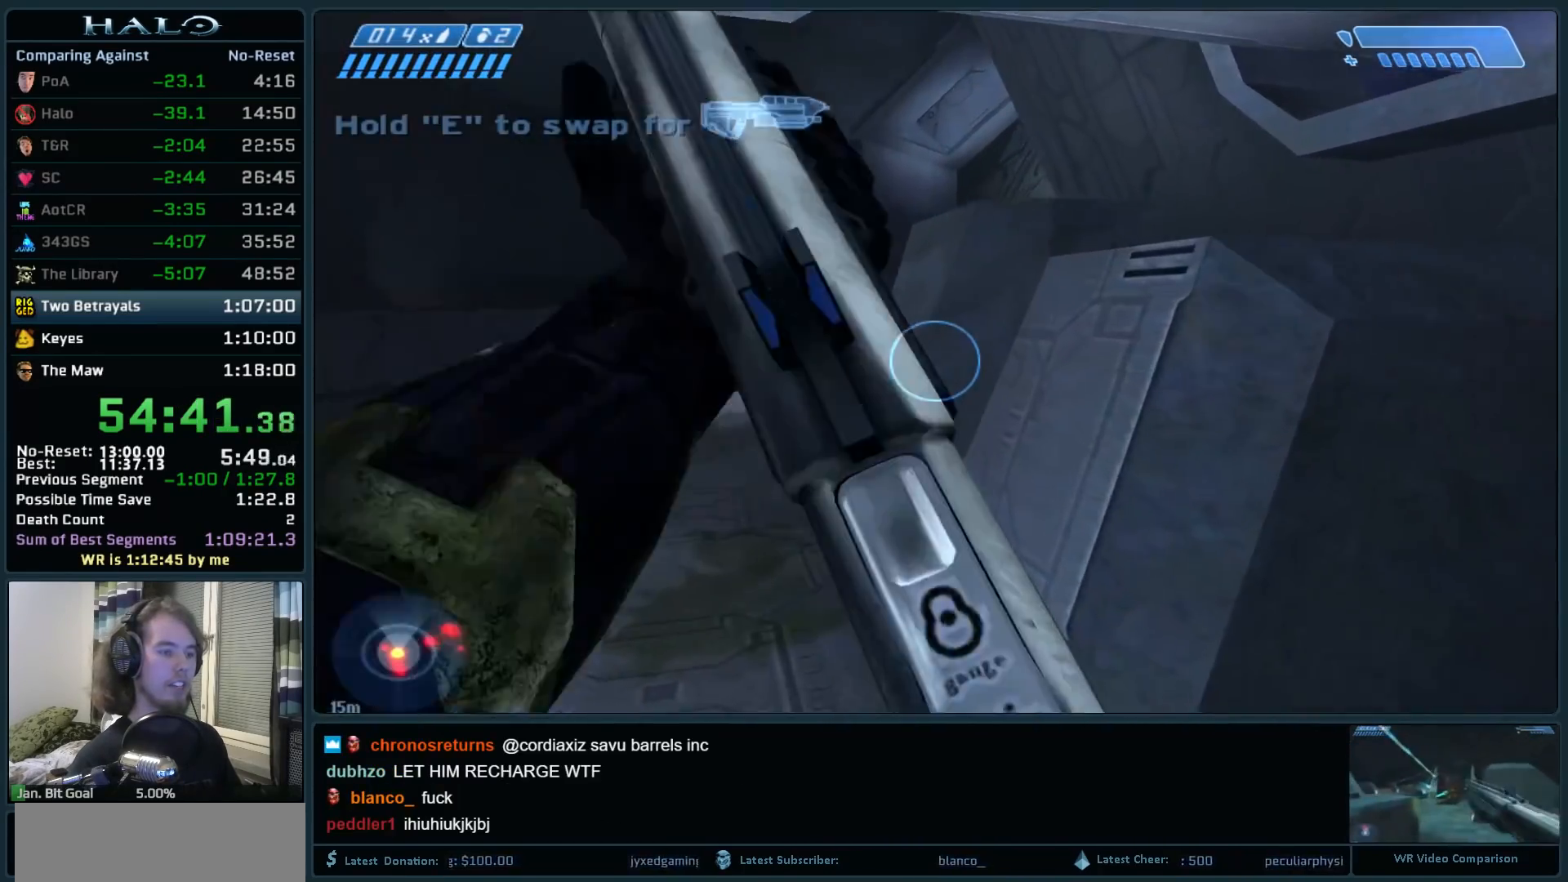
{"keys": ["a", "w"], "mouse": ["right"], "events": [[500, "mouse_right", "down"]]}
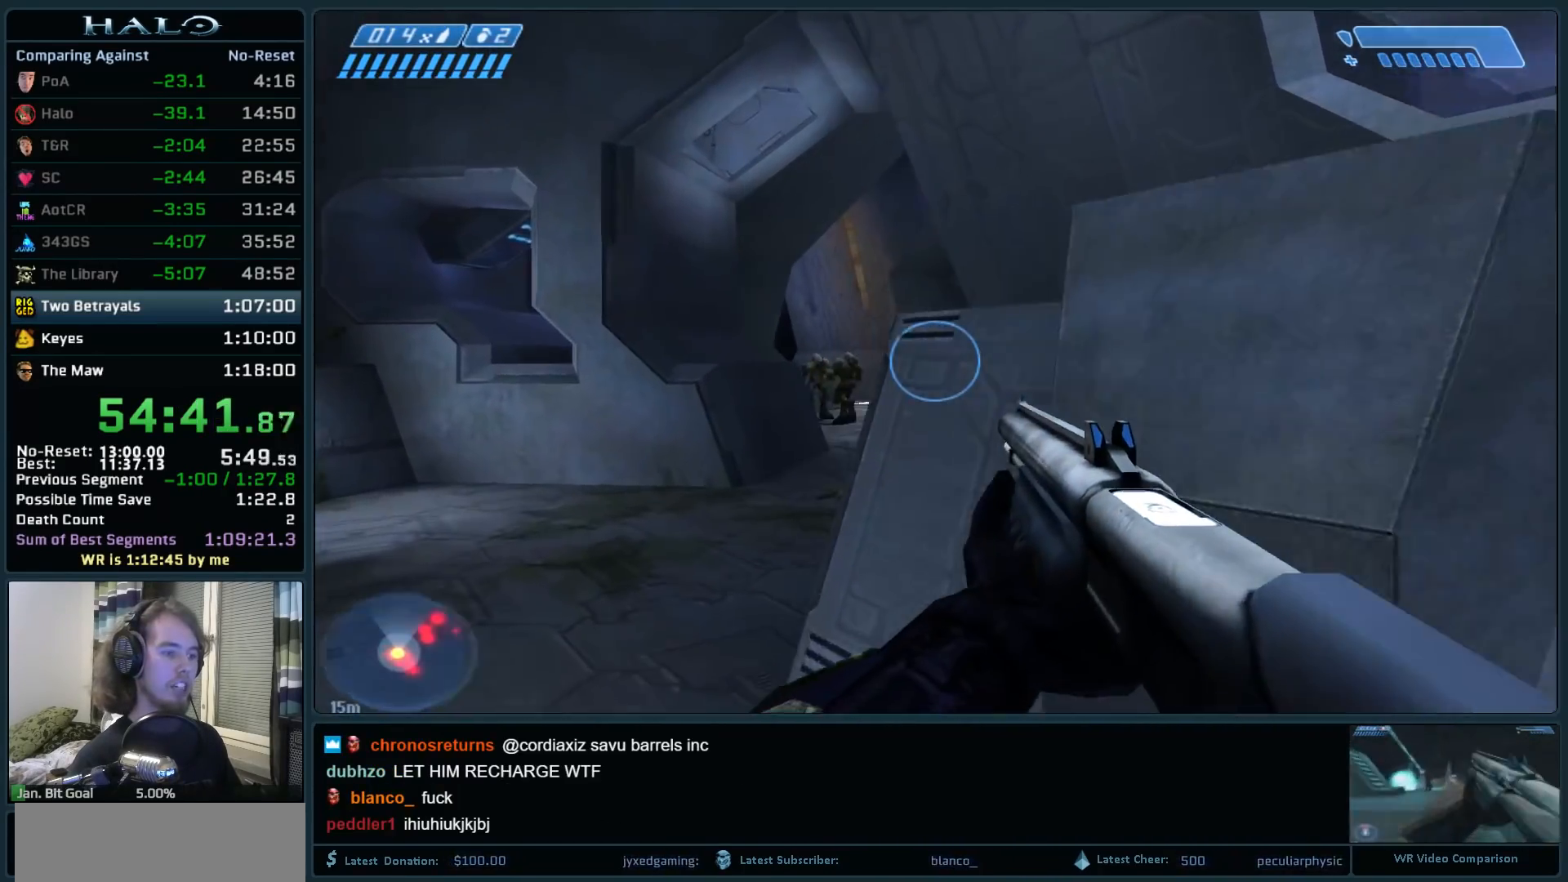
{"keys": ["d", "s"], "mouse": [], "events": [[150, "a", "up"], [150, "w", "up"], [200, "mouse_right", "up"], [283, "d", "down"], [433, "s", "down"]]}
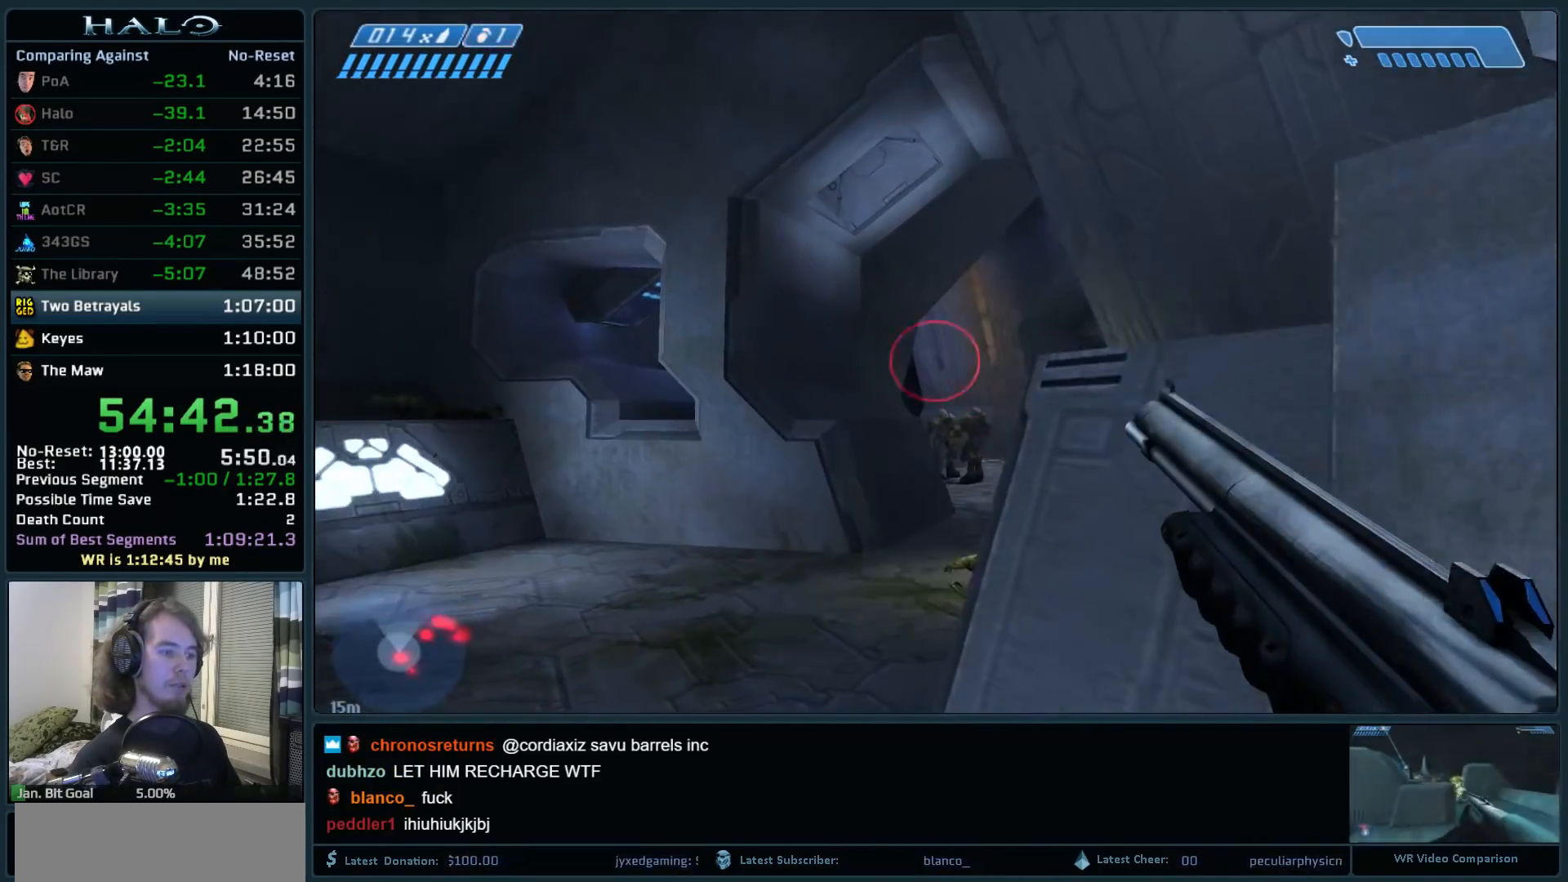
{"keys": ["s"], "mouse": [], "events": [[300, "mouse_mb5", "down"], [350, "d", "up"], [400, "mouse_mb5", "up"]]}
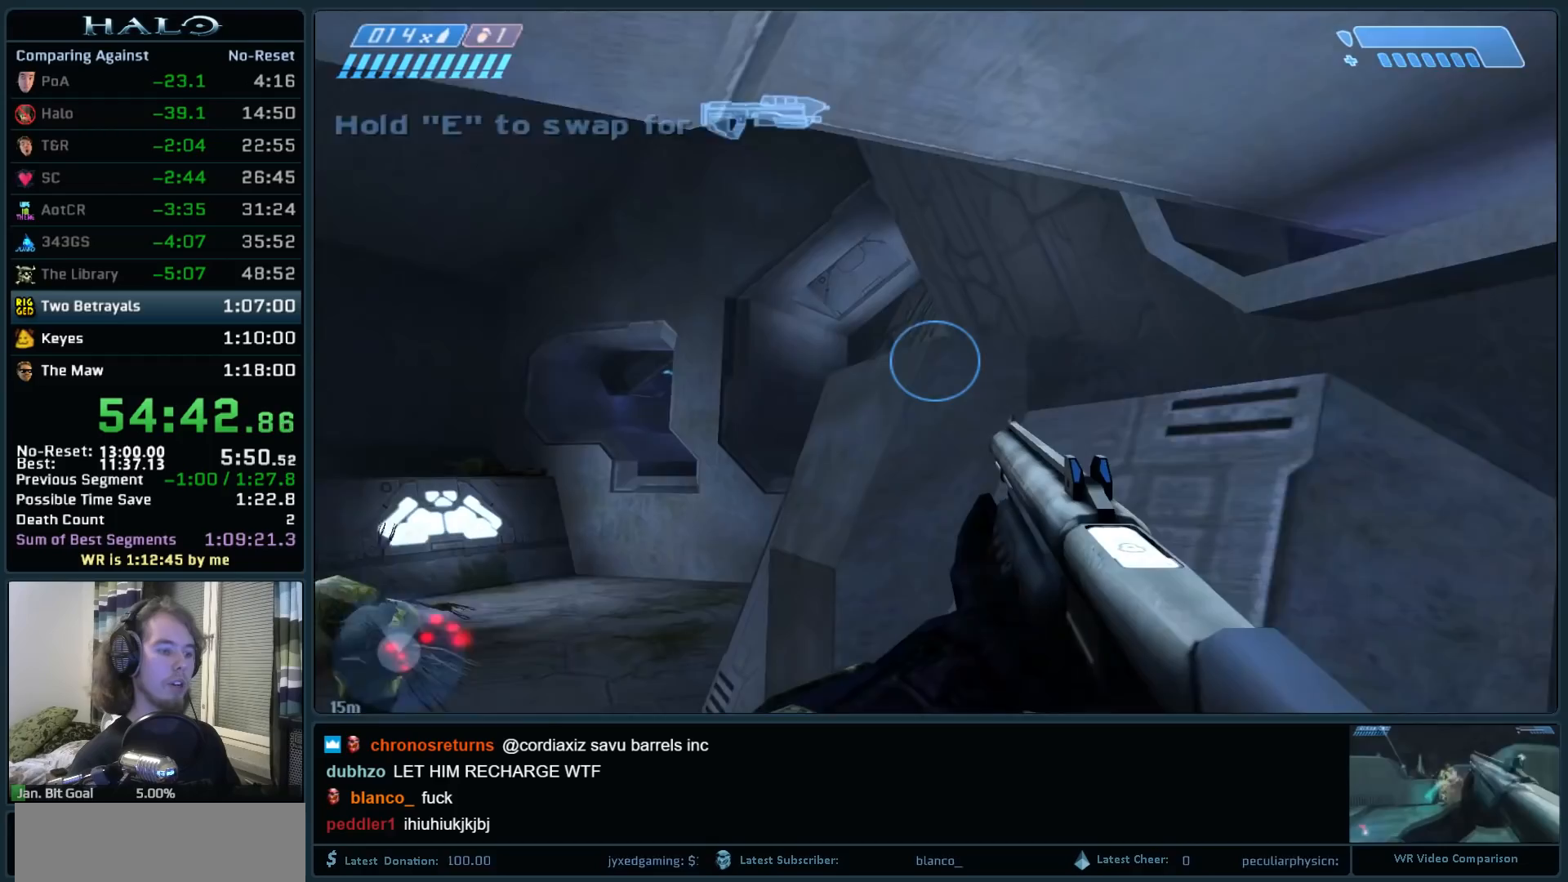
{"keys": [], "mouse": [], "events": [[267, "a", "down"], [417, "a", "up"], [417, "s", "up"]]}
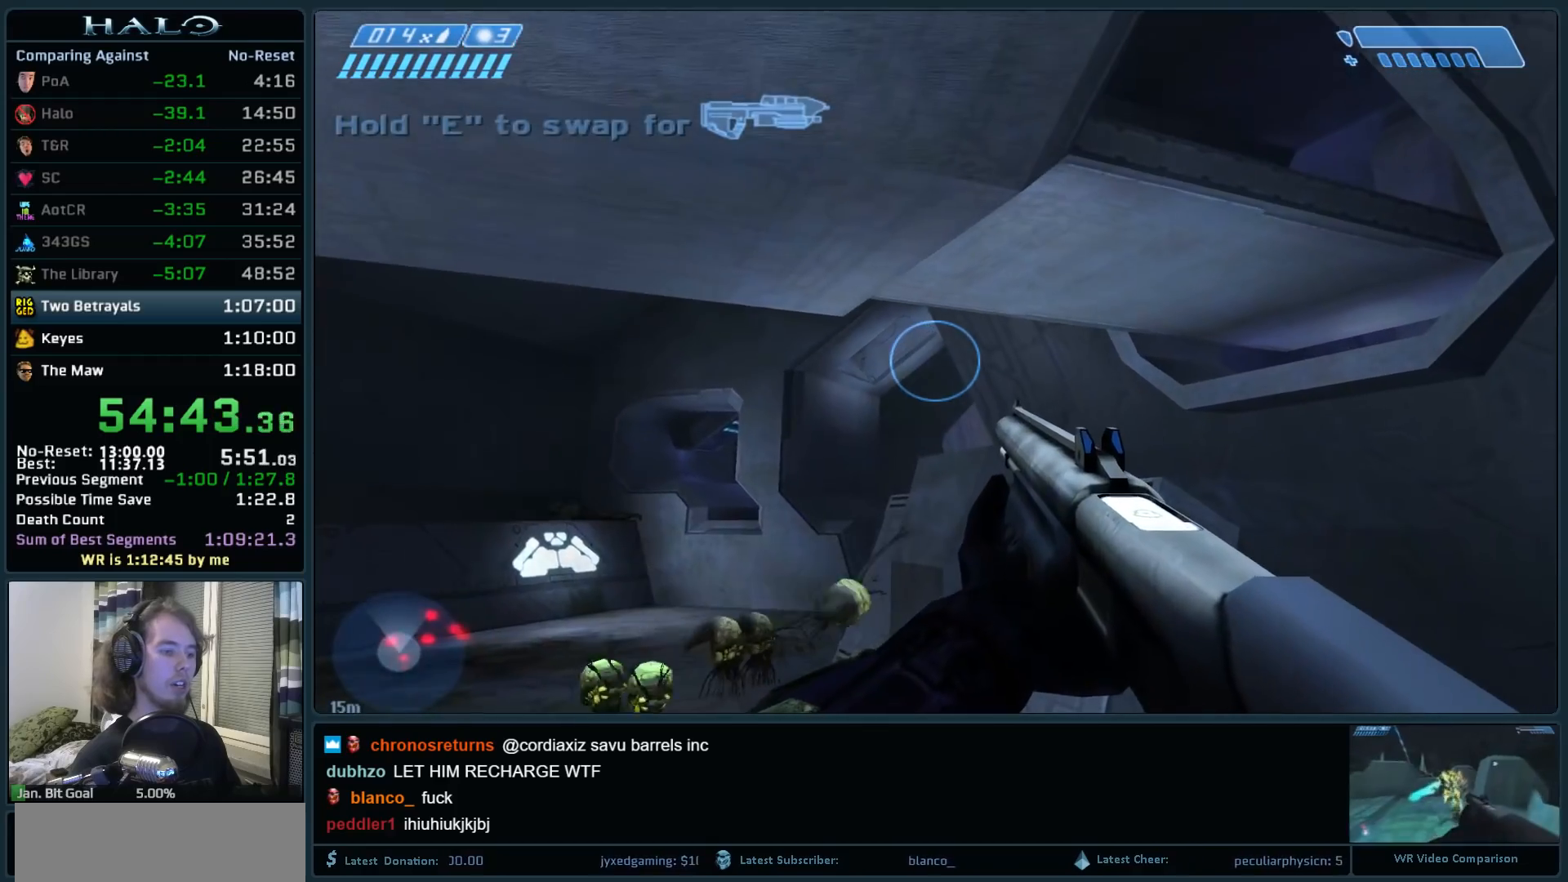
{"keys": ["w"], "mouse": ["right"], "events": [[283, "w", "down"], [383, "mouse_right", "down"]]}
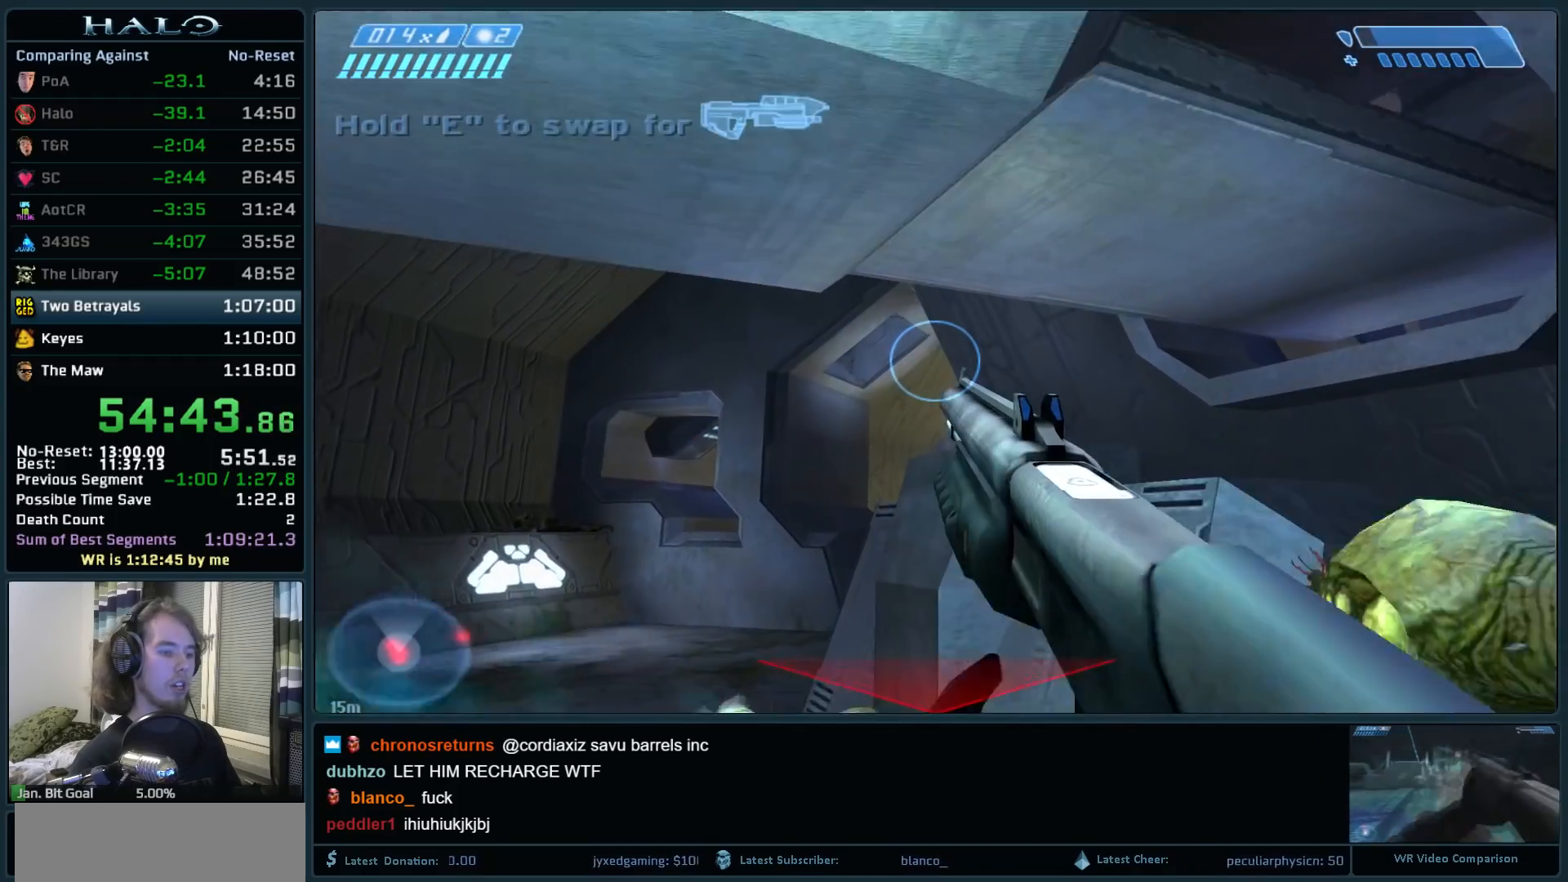
{"keys": ["w"], "mouse": [], "events": [[117, "mouse_right", "up"]]}
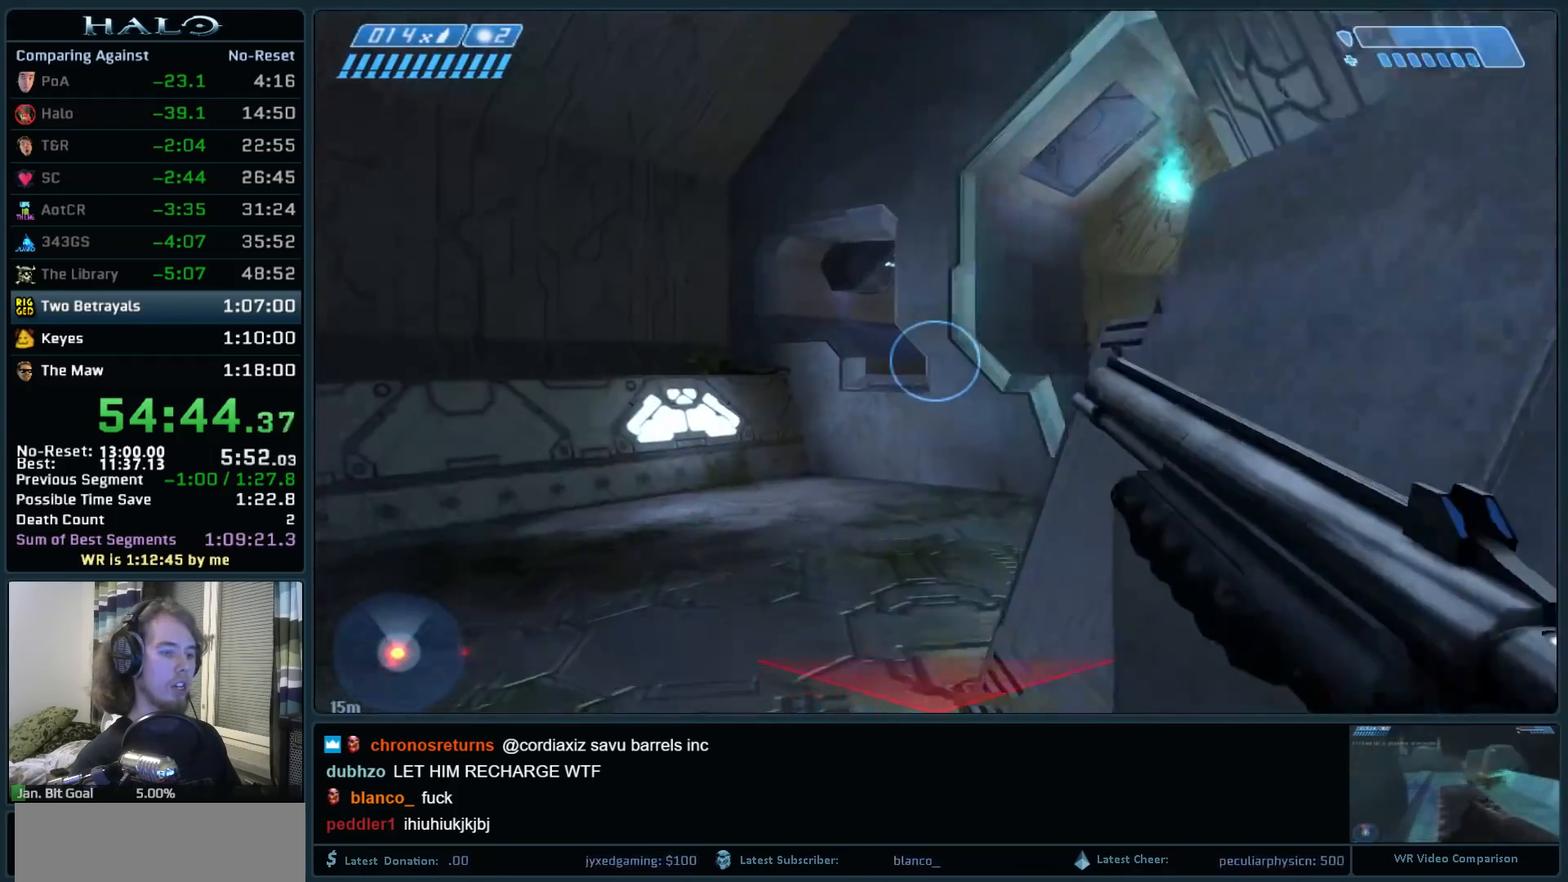
{"keys": ["w"], "mouse": [], "events": []}
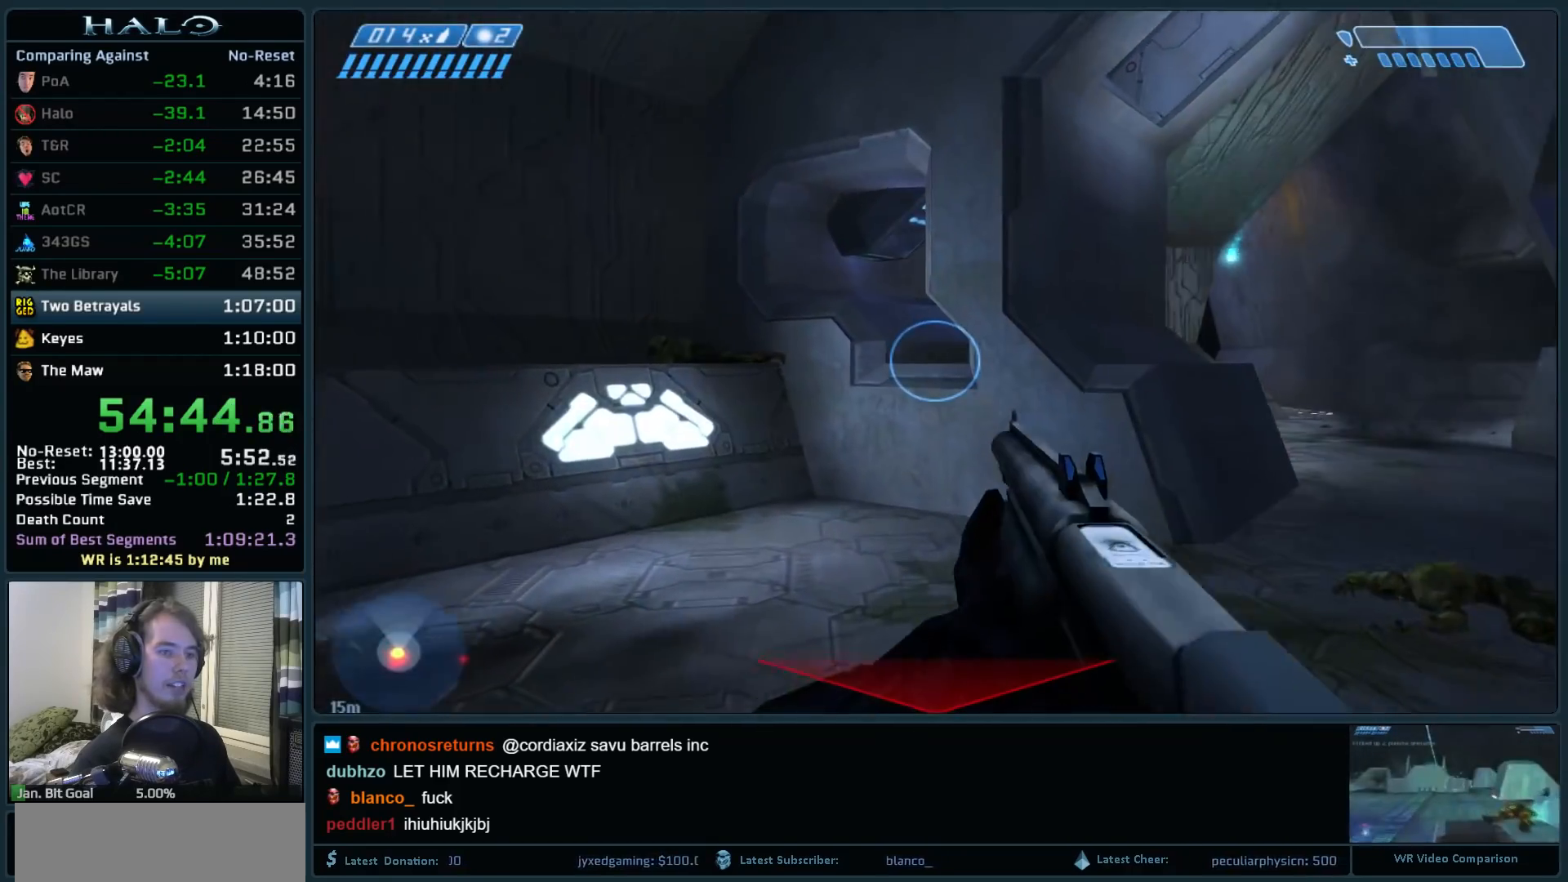
{"keys": ["w"], "mouse": [], "events": []}
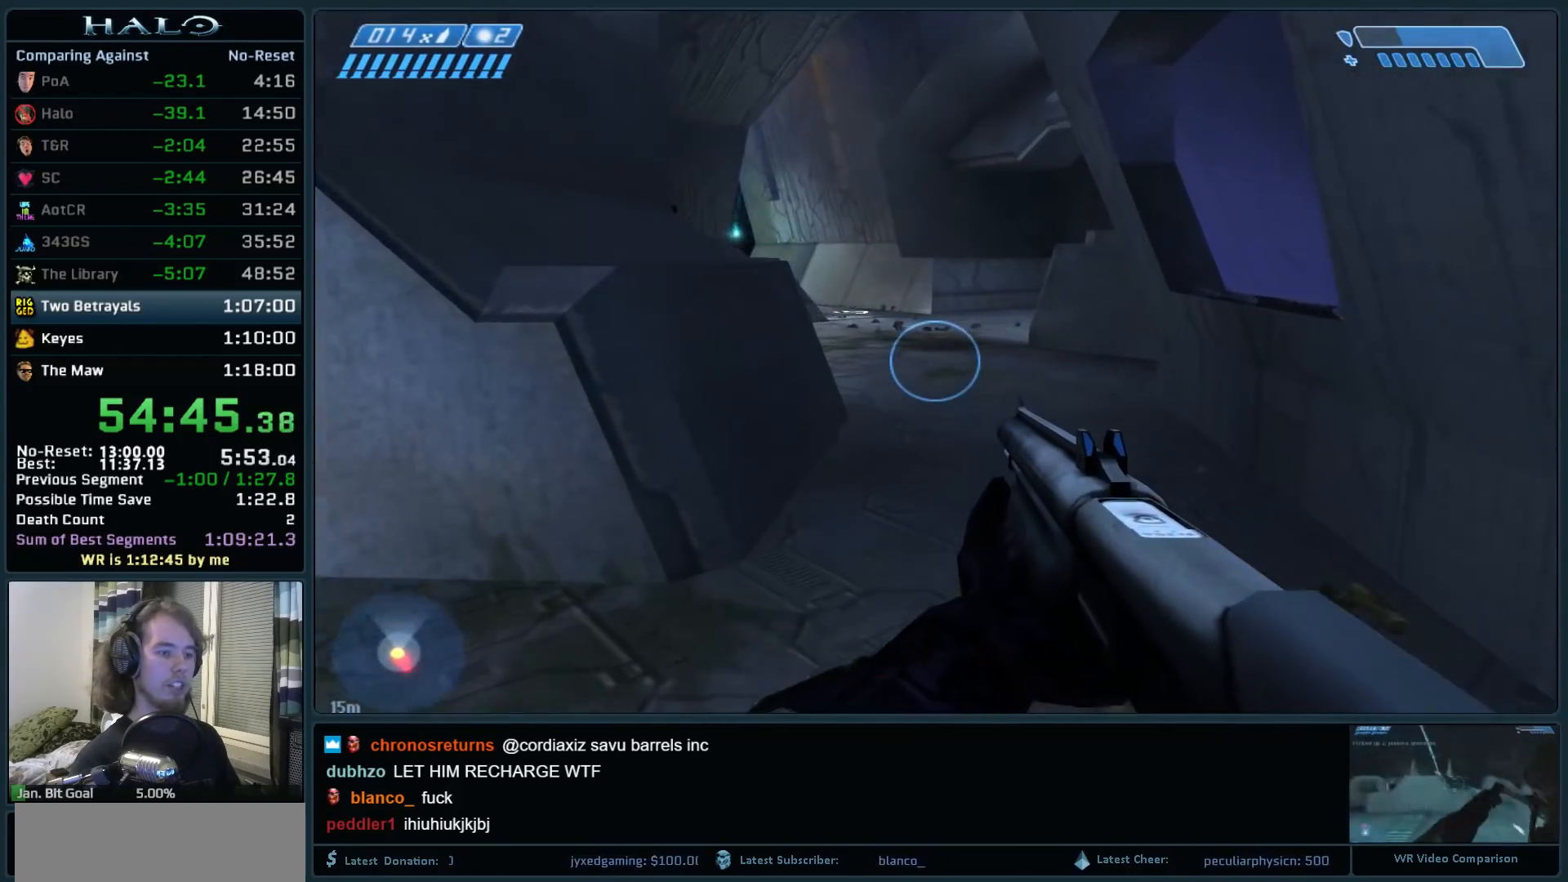
{"keys": ["ctrl", "w"], "mouse": [], "events": [[450, "ctrl", "down"]]}
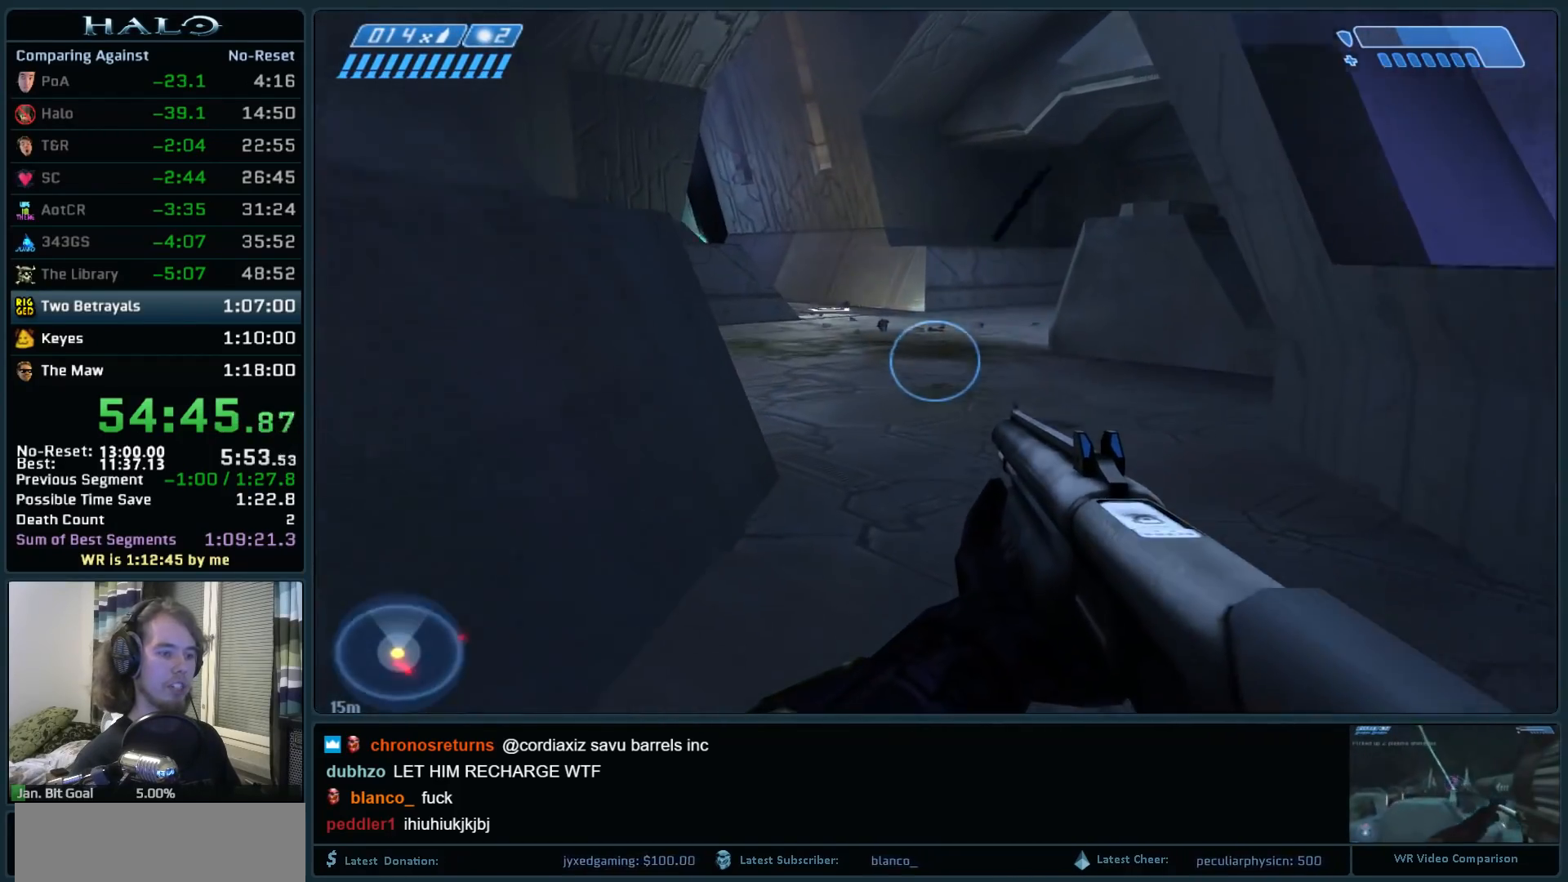
{"keys": ["w"], "mouse": [], "events": [[83, "ctrl", "up"], [183, "ctrl", "down"], [317, "ctrl", "up"], [417, "ctrl", "down"], [500, "ctrl", "up"]]}
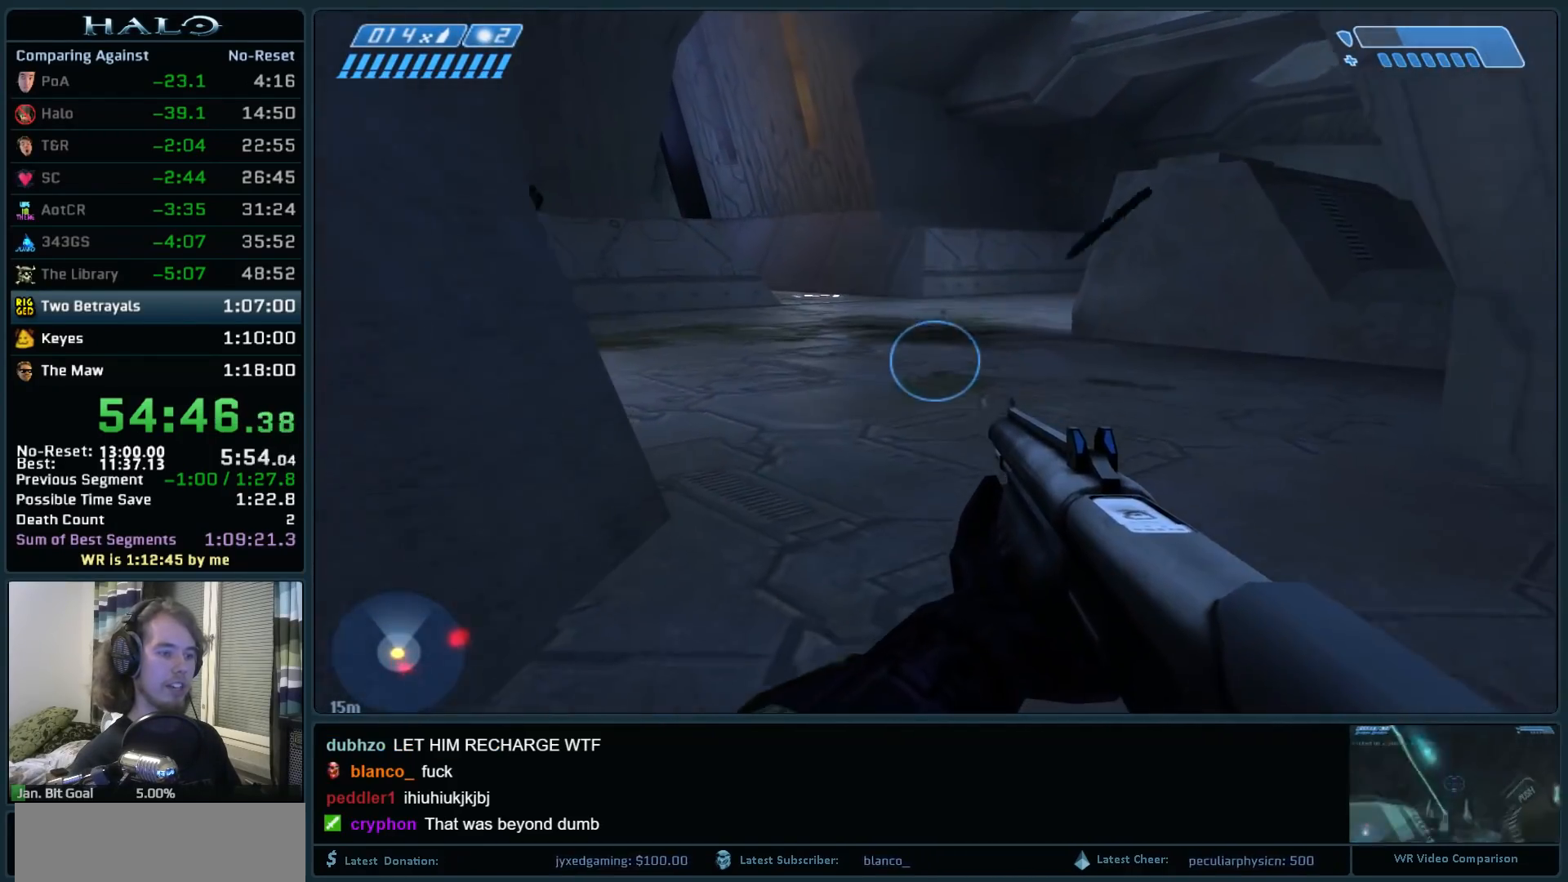
{"keys": ["w"], "mouse": [], "events": [[100, "ctrl", "down"], [233, "ctrl", "up"]]}
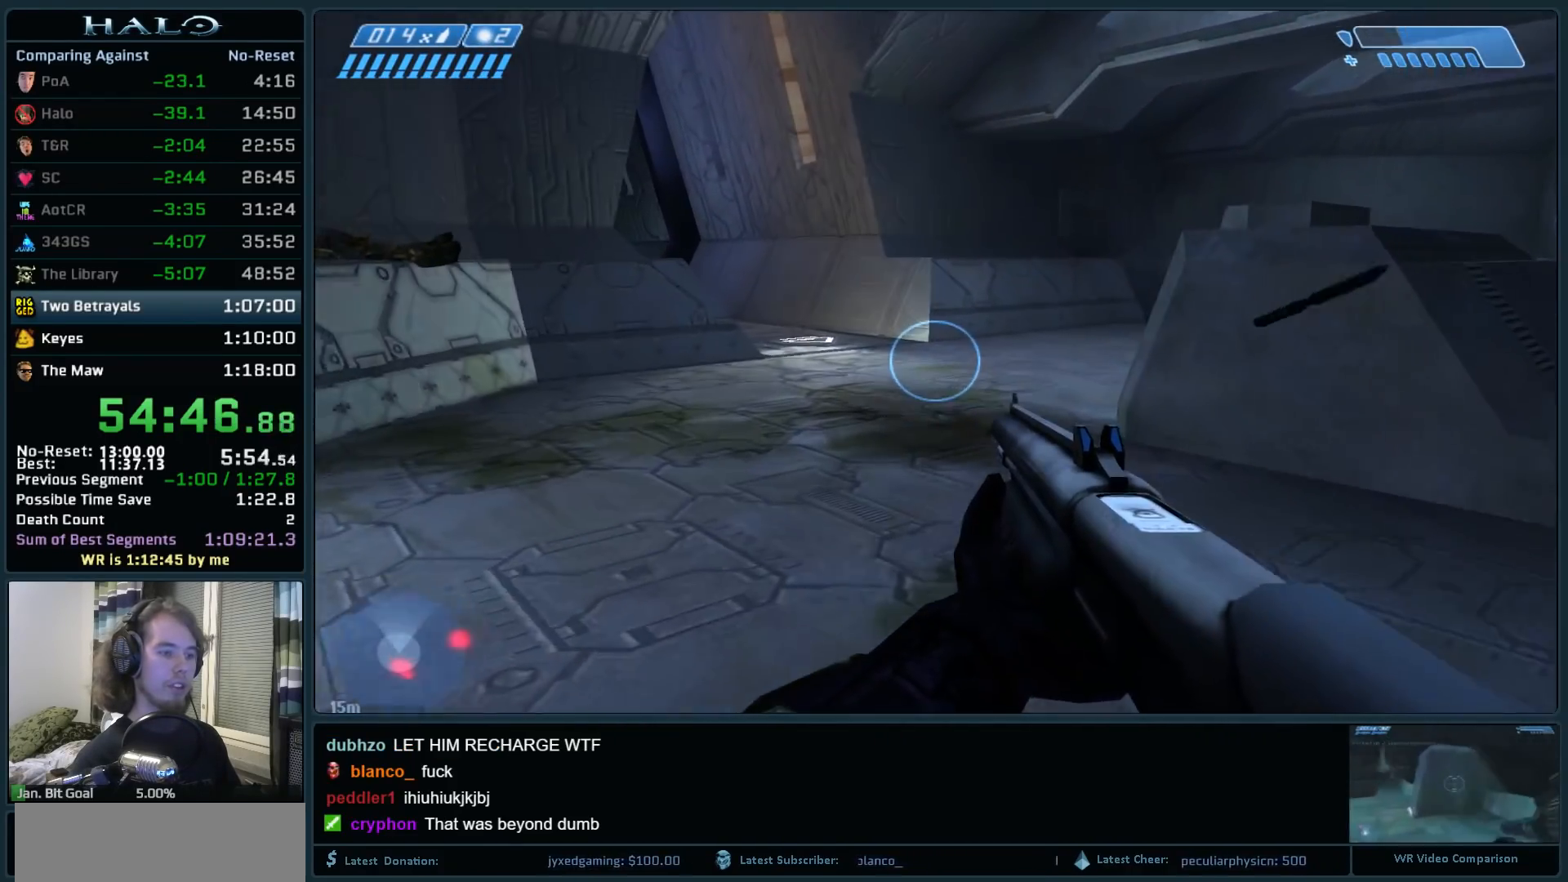
{"keys": ["w"], "mouse": [], "events": []}
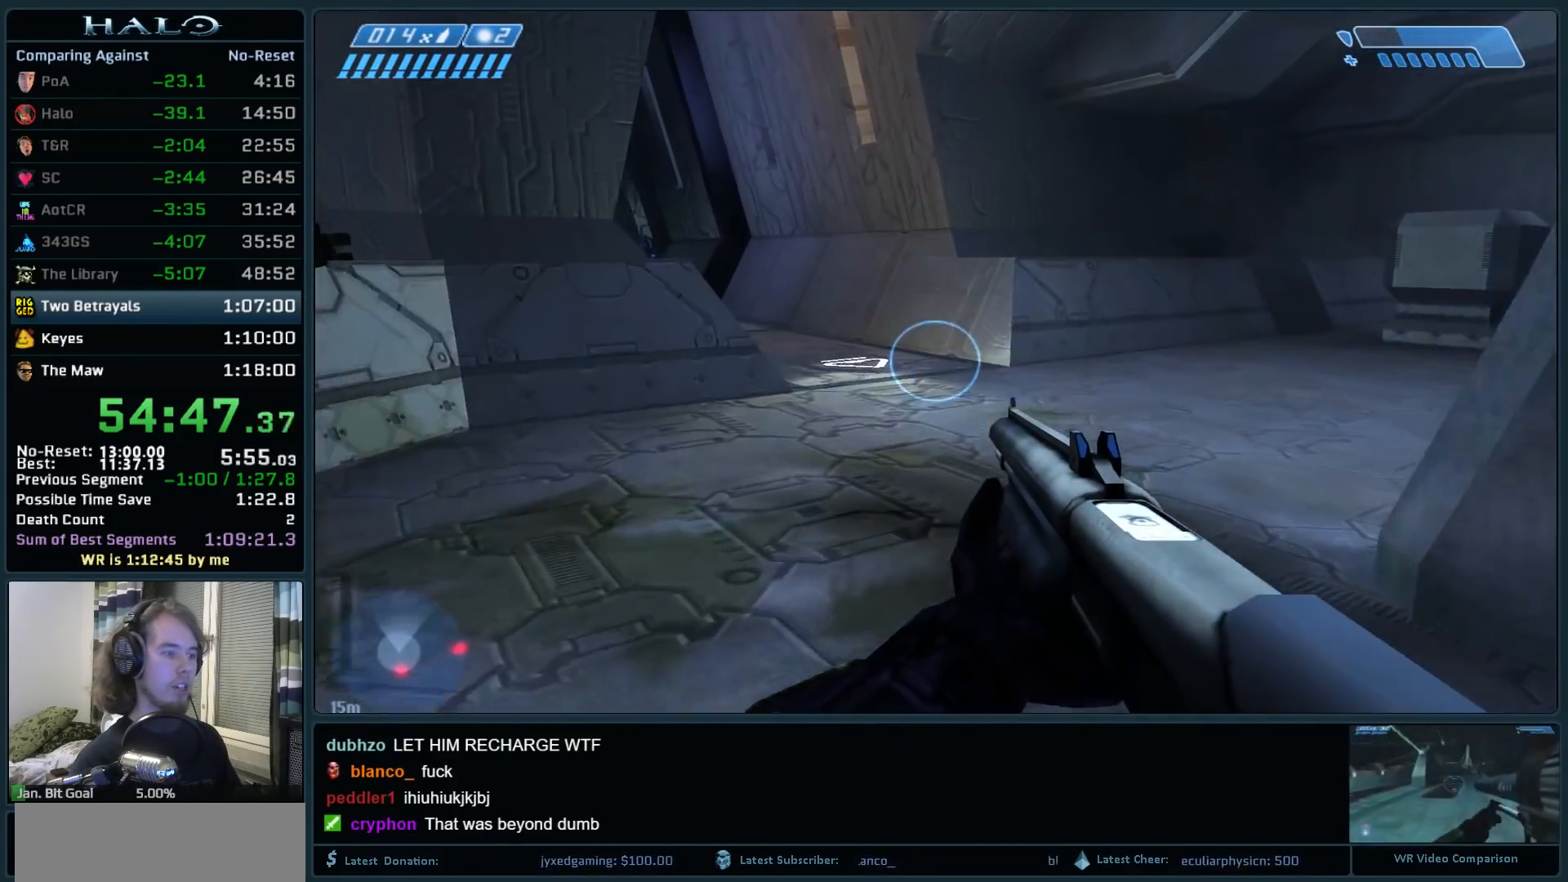
{"keys": ["q", "w"], "mouse": [], "events": [[500, "q", "down"]]}
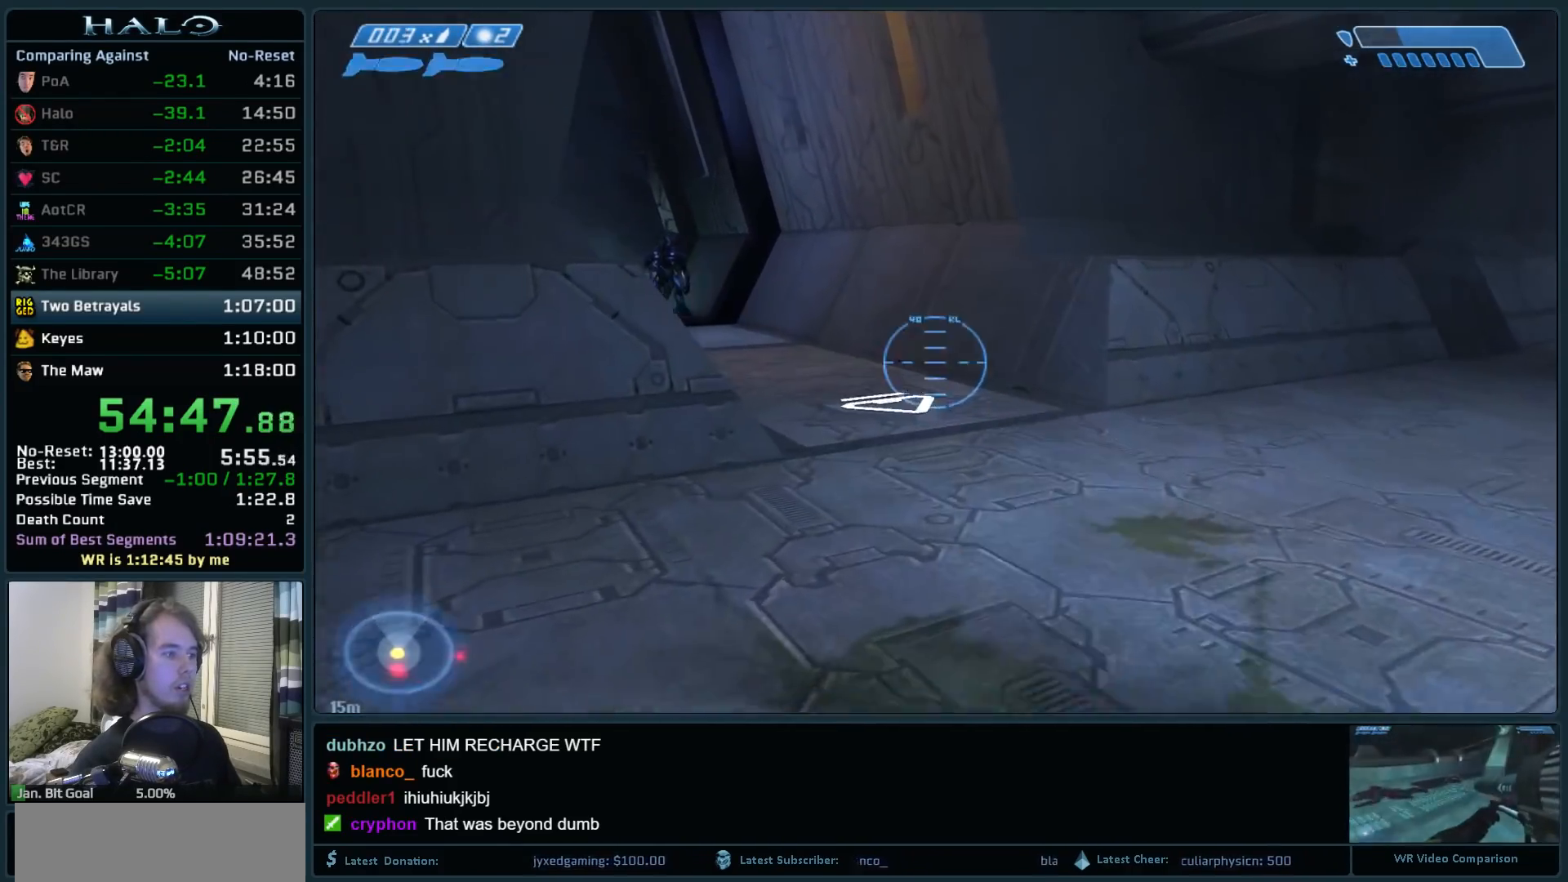
{"keys": ["w"], "mouse": [], "events": [[100, "q", "up"]]}
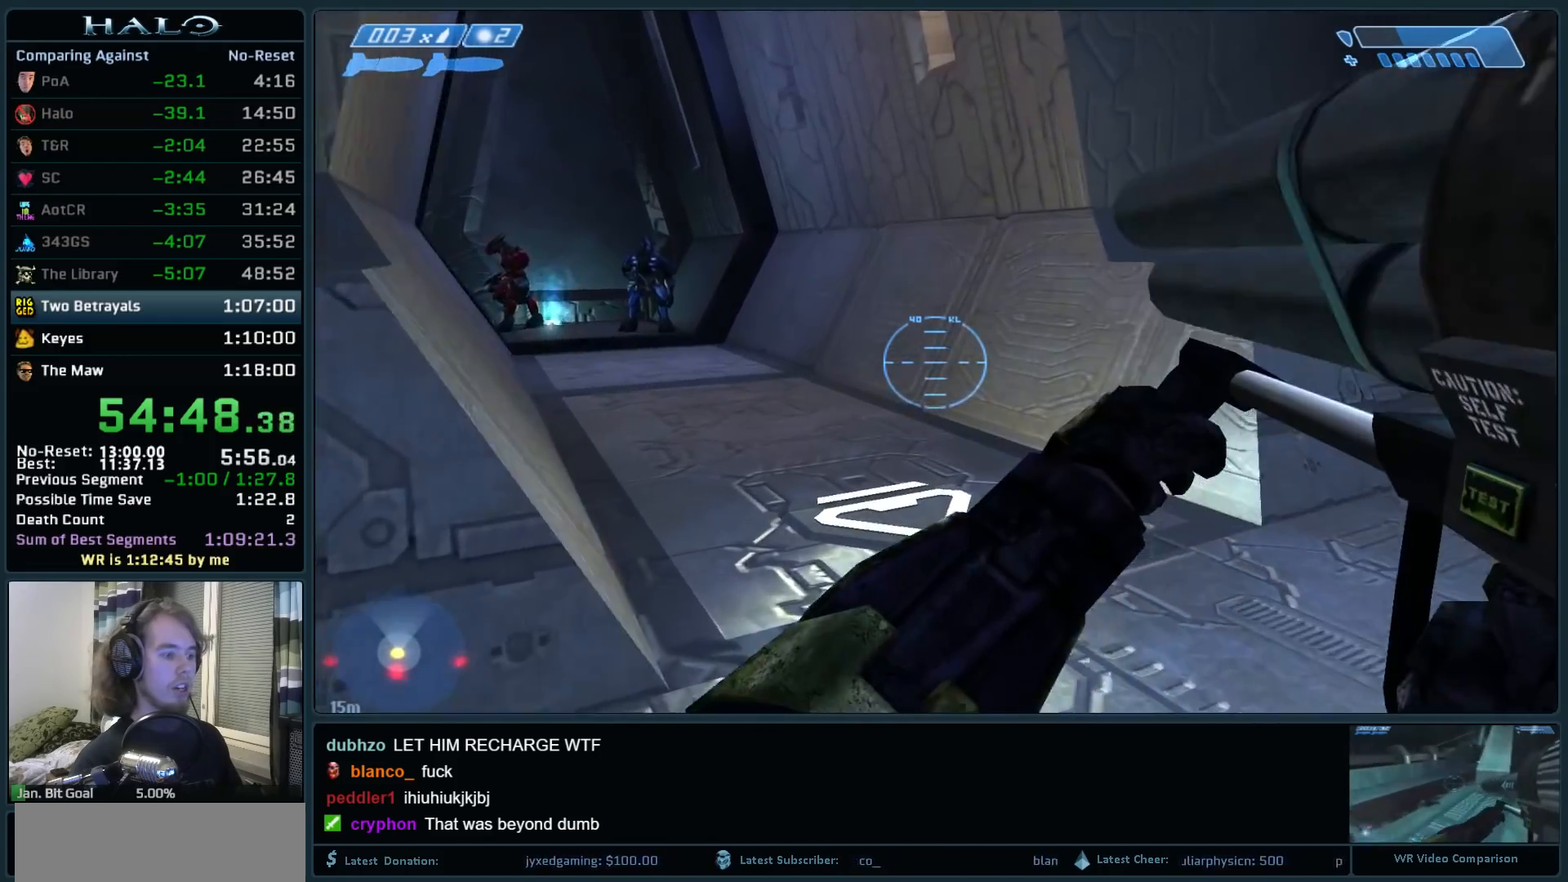
{"keys": ["w"], "mouse": [], "events": []}
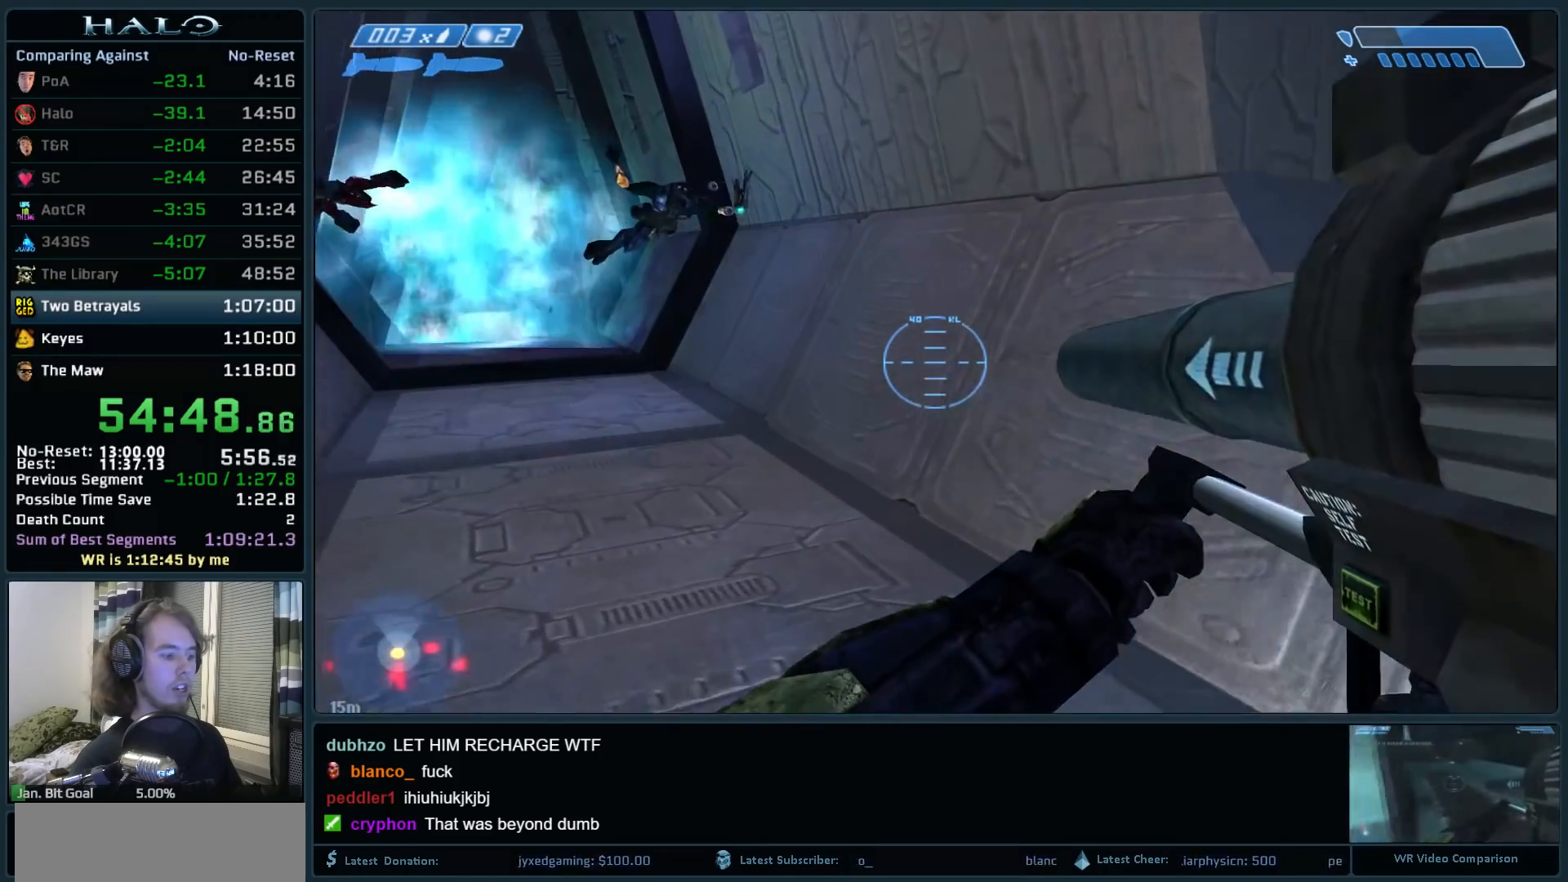
{"keys": ["w"], "mouse": [], "events": []}
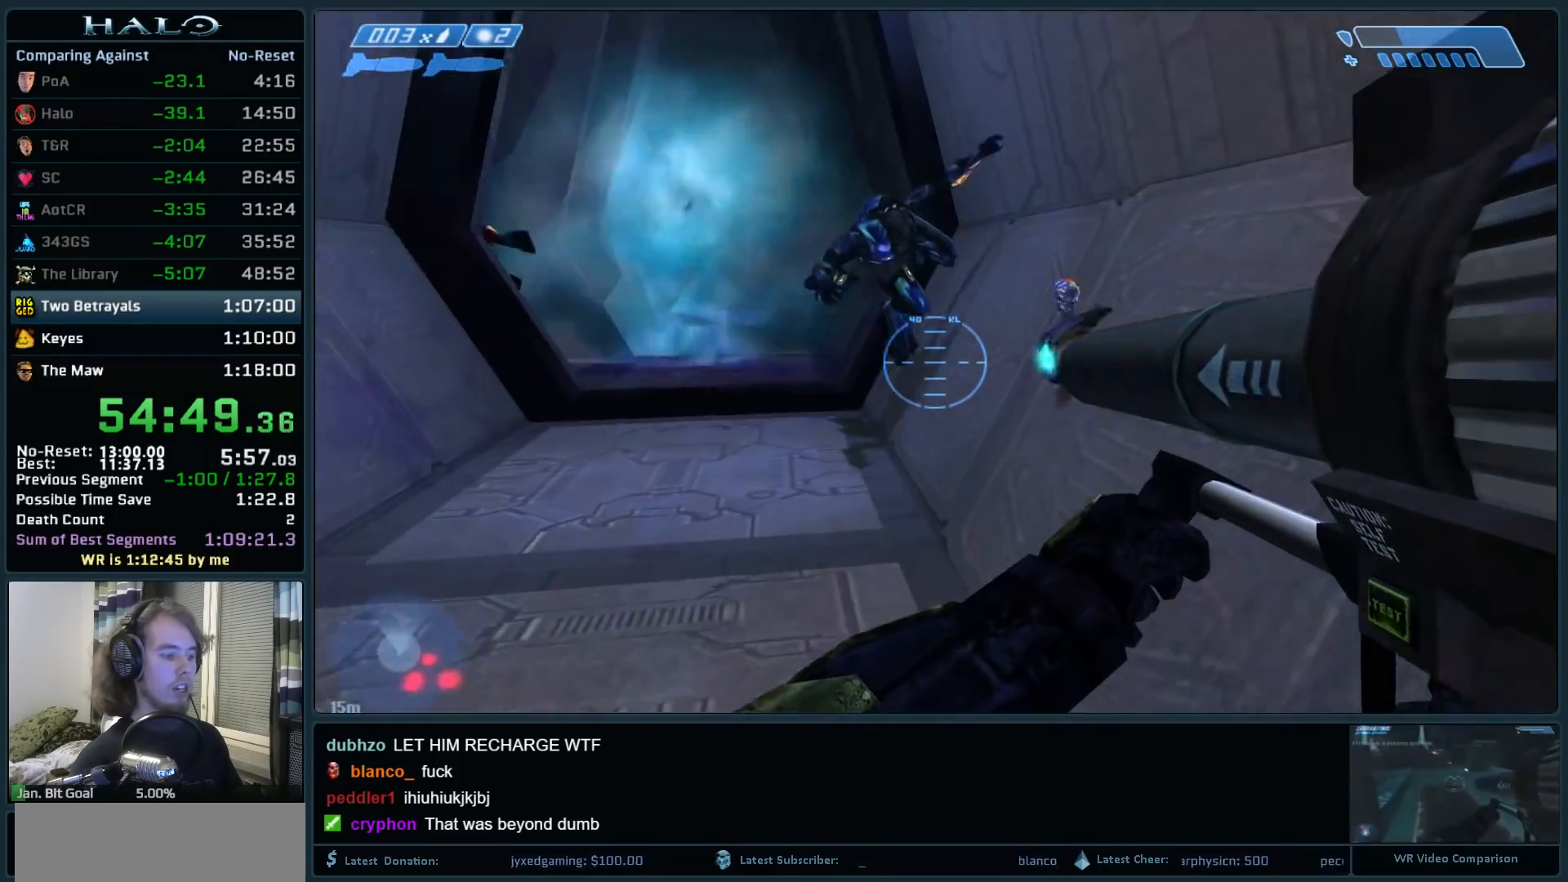
{"keys": ["w"], "mouse": [], "events": []}
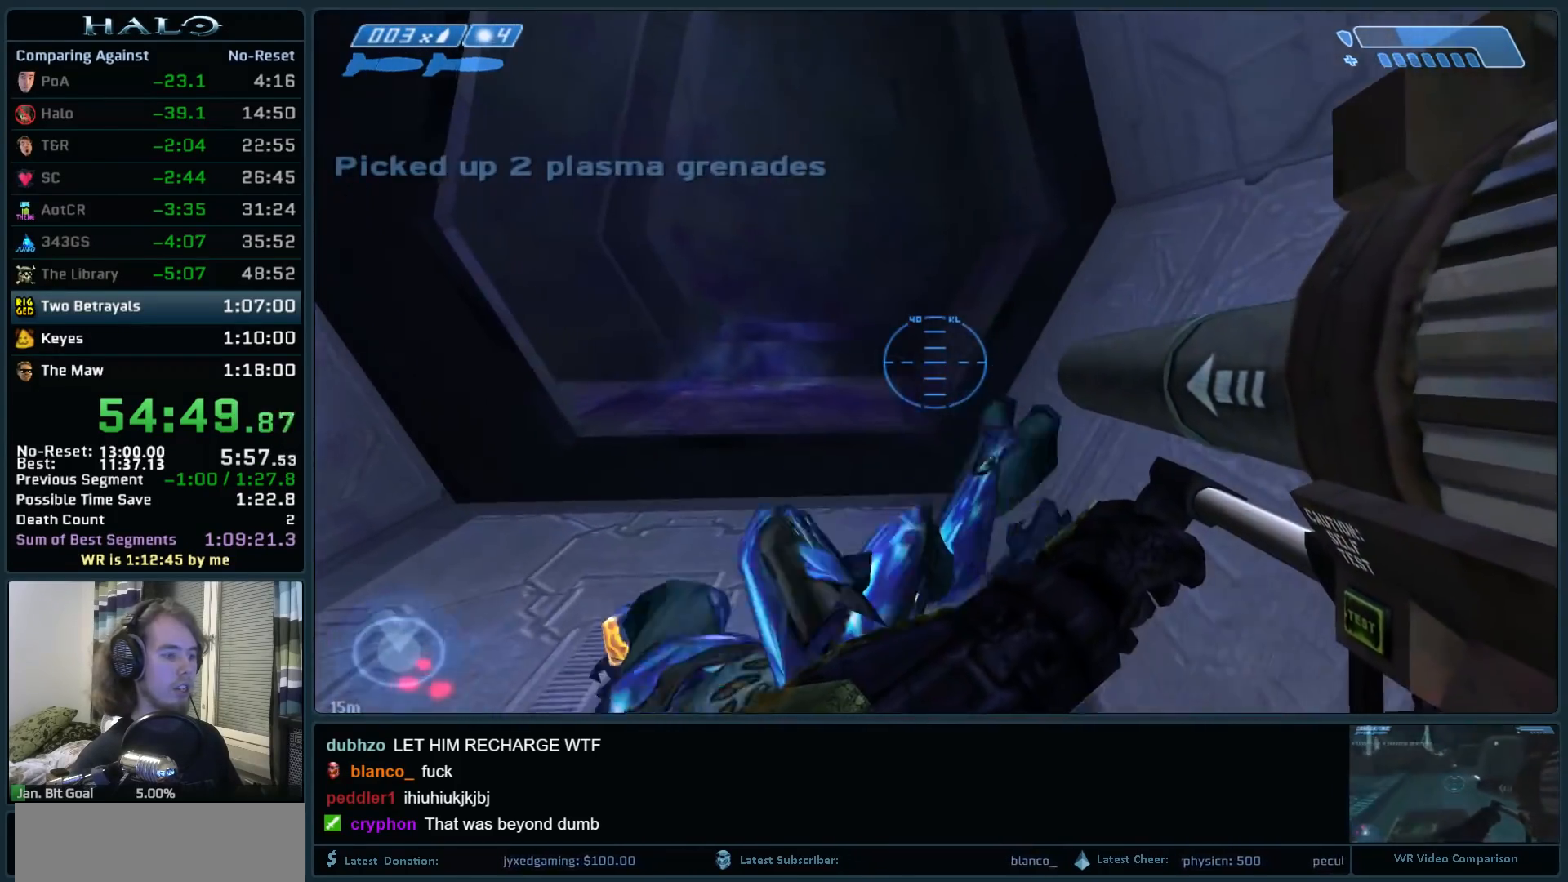
{"keys": ["w"], "mouse": [], "events": []}
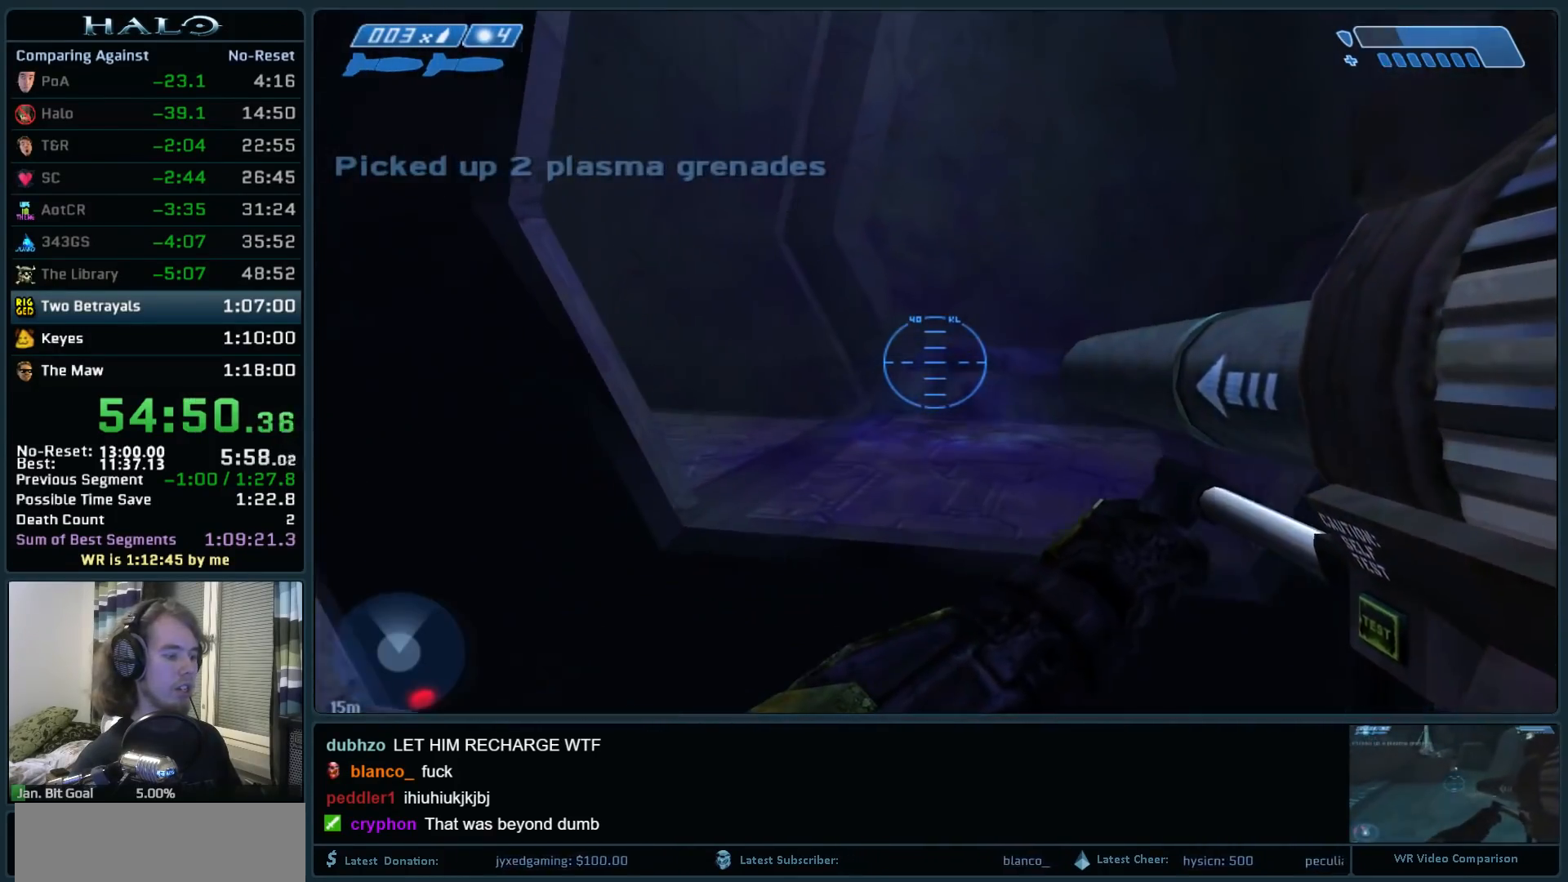
{"keys": ["d", "w"], "mouse": [], "events": [[500, "d", "down"]]}
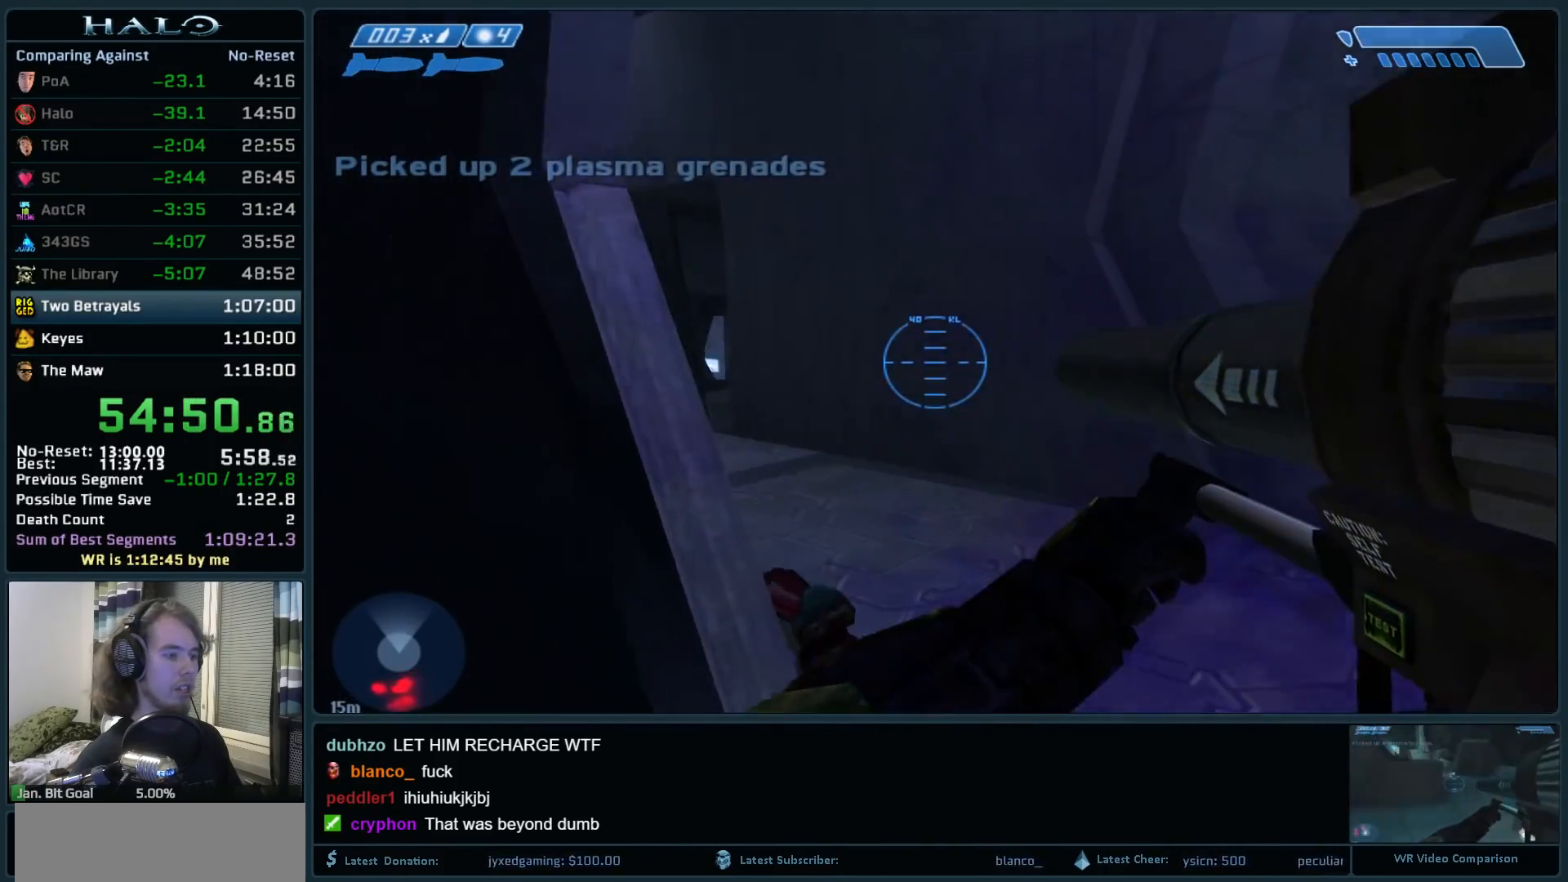
{"keys": ["d", "w", "z"], "mouse": [], "events": [[383, "z", "down"]]}
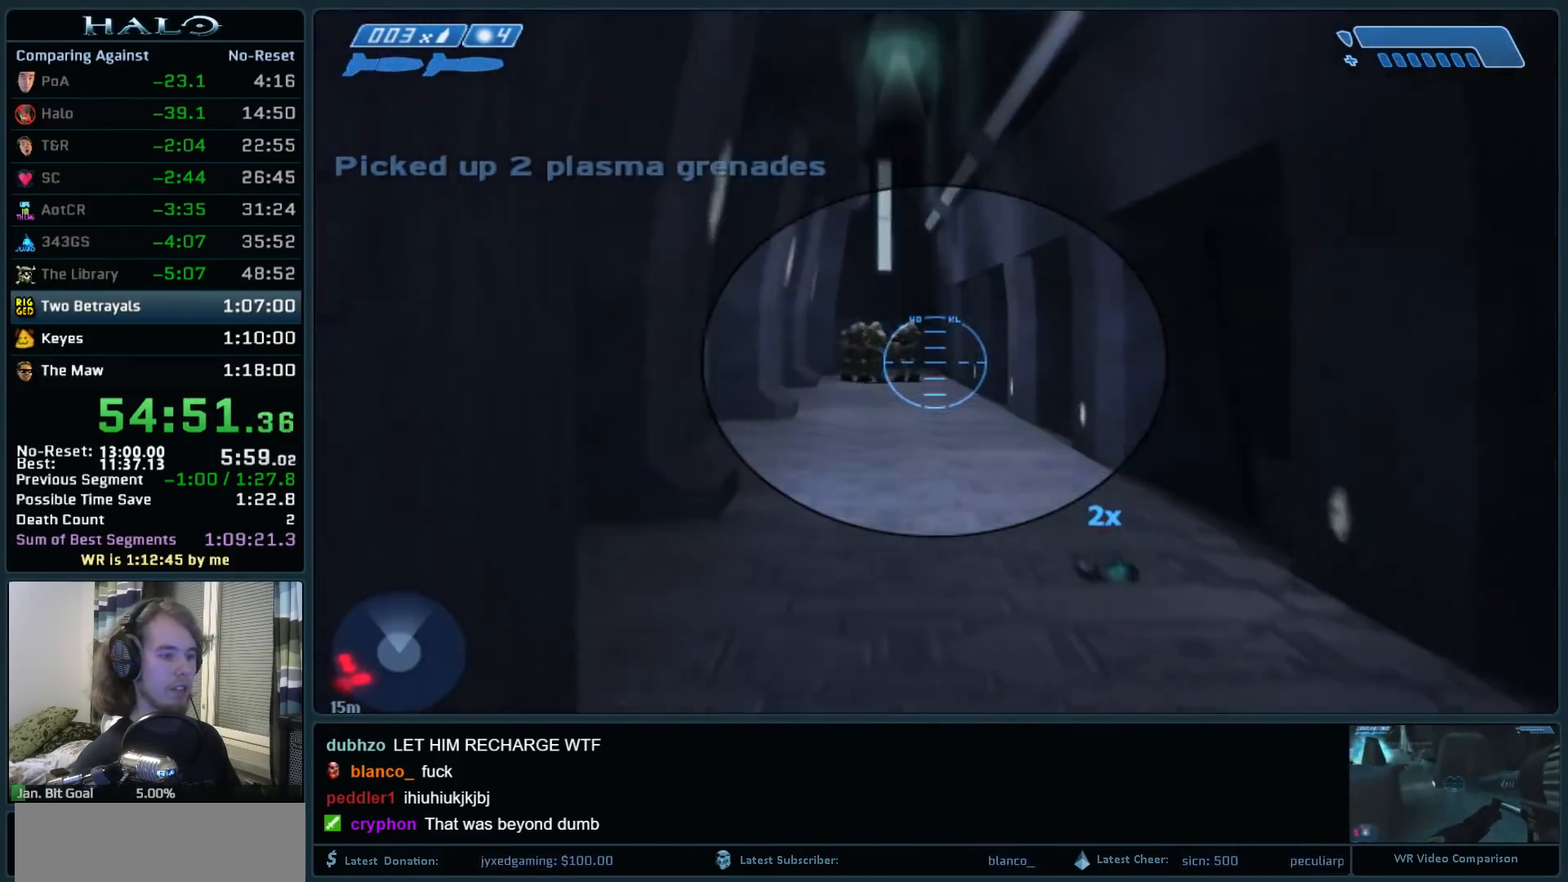
{"keys": ["r", "w"], "mouse": [], "events": [[17, "d", "up"], [17, "z", "up"], [217, "mouse_left", "down"], [350, "r", "down"], [400, "mouse_left", "up"], [450, "r", "up"], [483, "r", "down"]]}
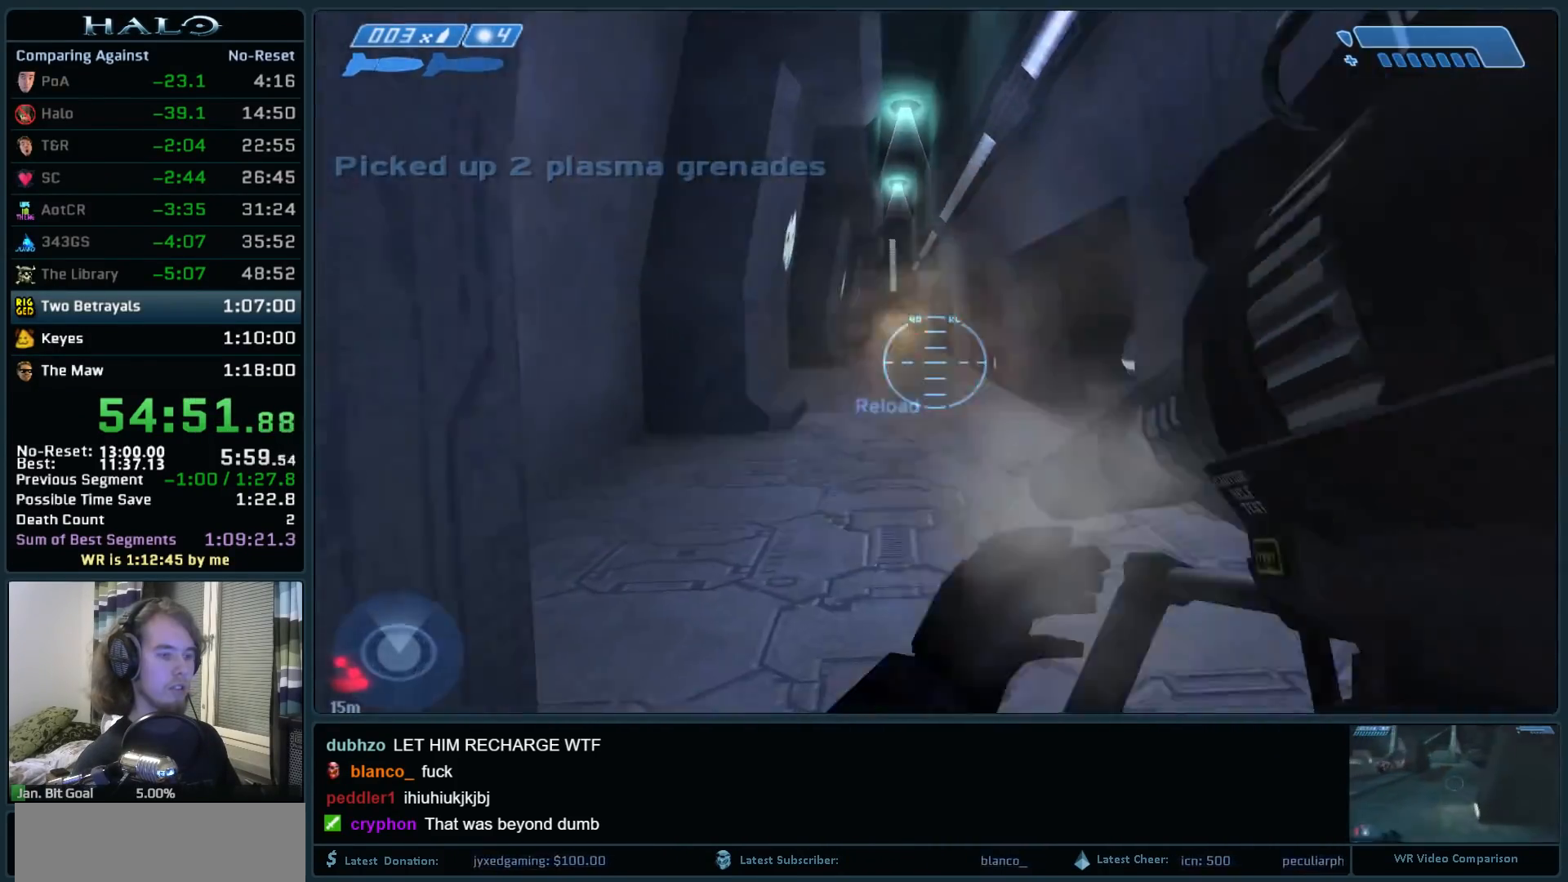
{"keys": ["w"], "mouse": [], "events": [[83, "q", "down"], [133, "r", "up"], [217, "q", "up"]]}
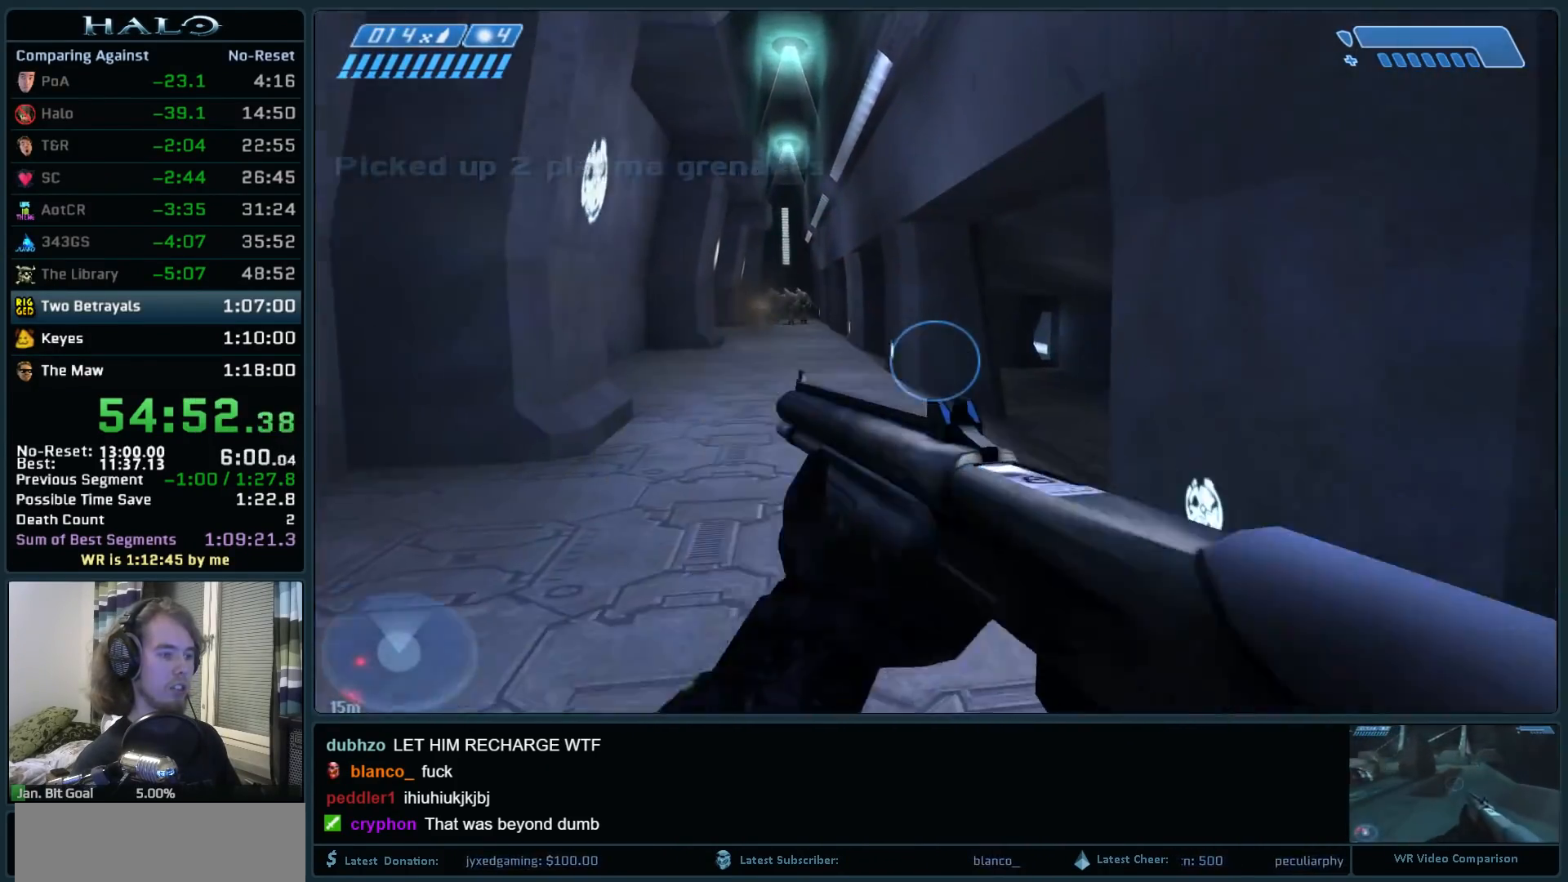
{"keys": ["w"], "mouse": [], "events": []}
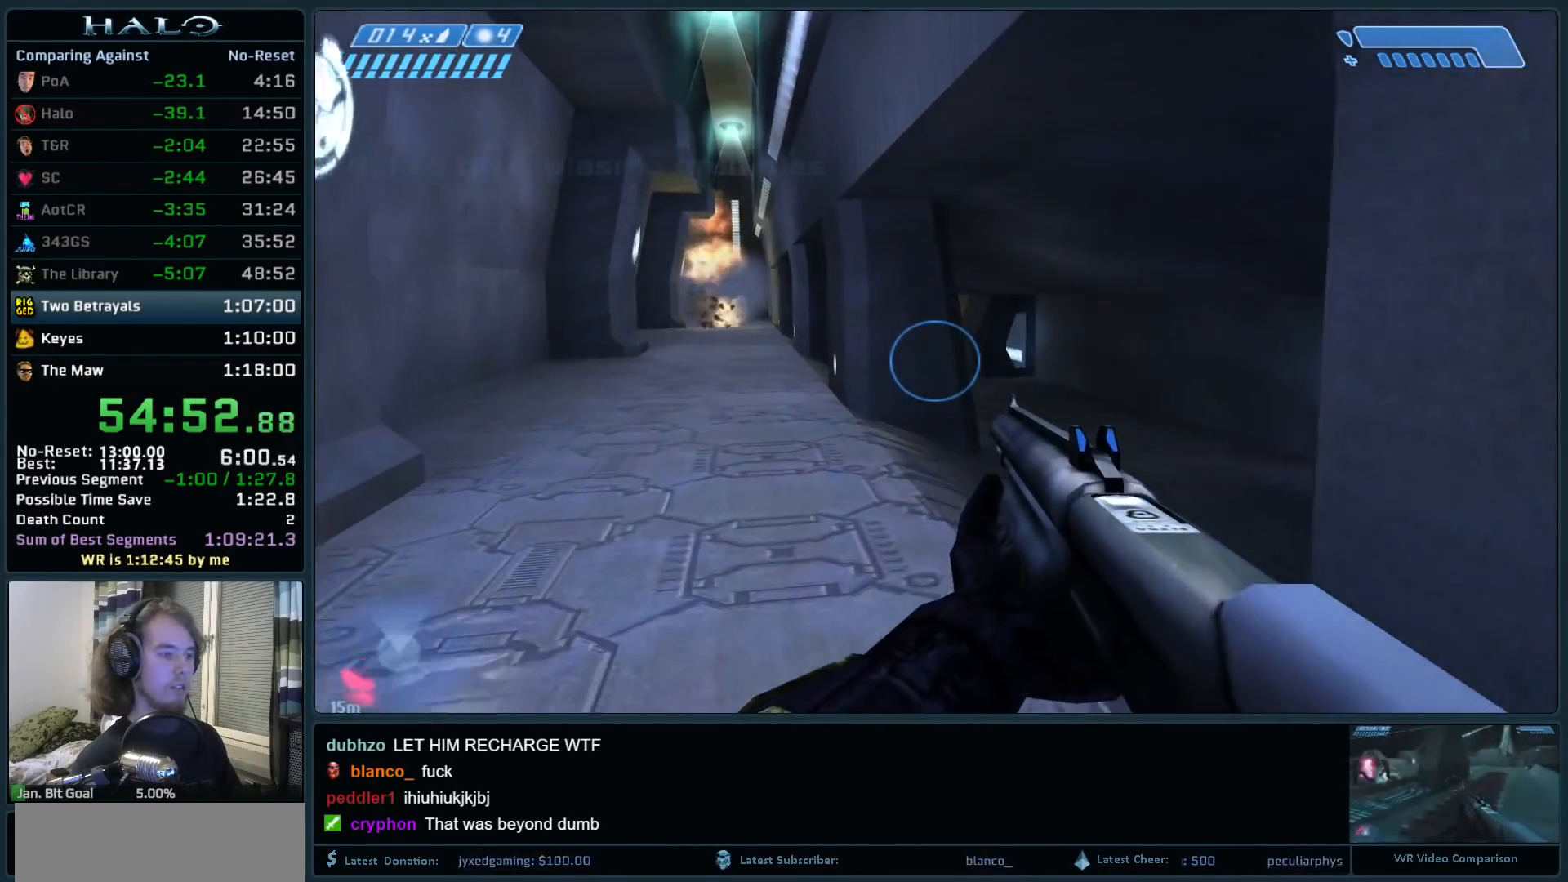
{"keys": ["w"], "mouse": [], "events": []}